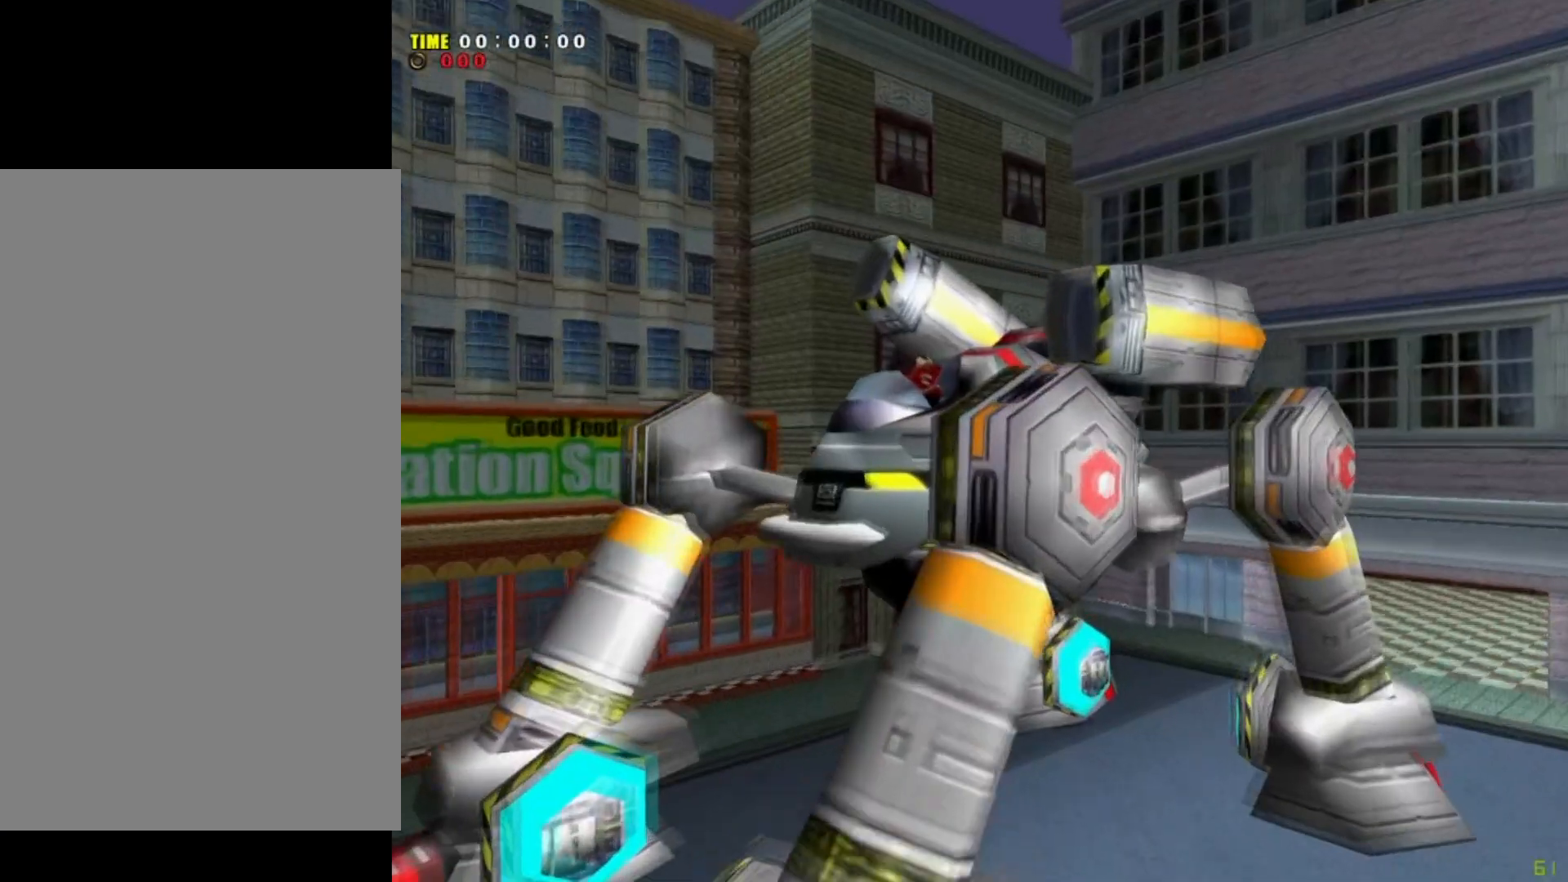
Gameplay with a controller (Xbox layout); each line is a JSON object with the inputs held at the frame after it. "events" lists button and stick changes between this image and that frame as [ms after this image, input, new state], when the widget could be followed in between. Not read: L1 L3 R1 R3 right_stick.
{"buttons": ["A"], "left_stick": "up-right", "events": [[300, "A", "down"], [400, "A", "up"], [467, "A", "down"]]}
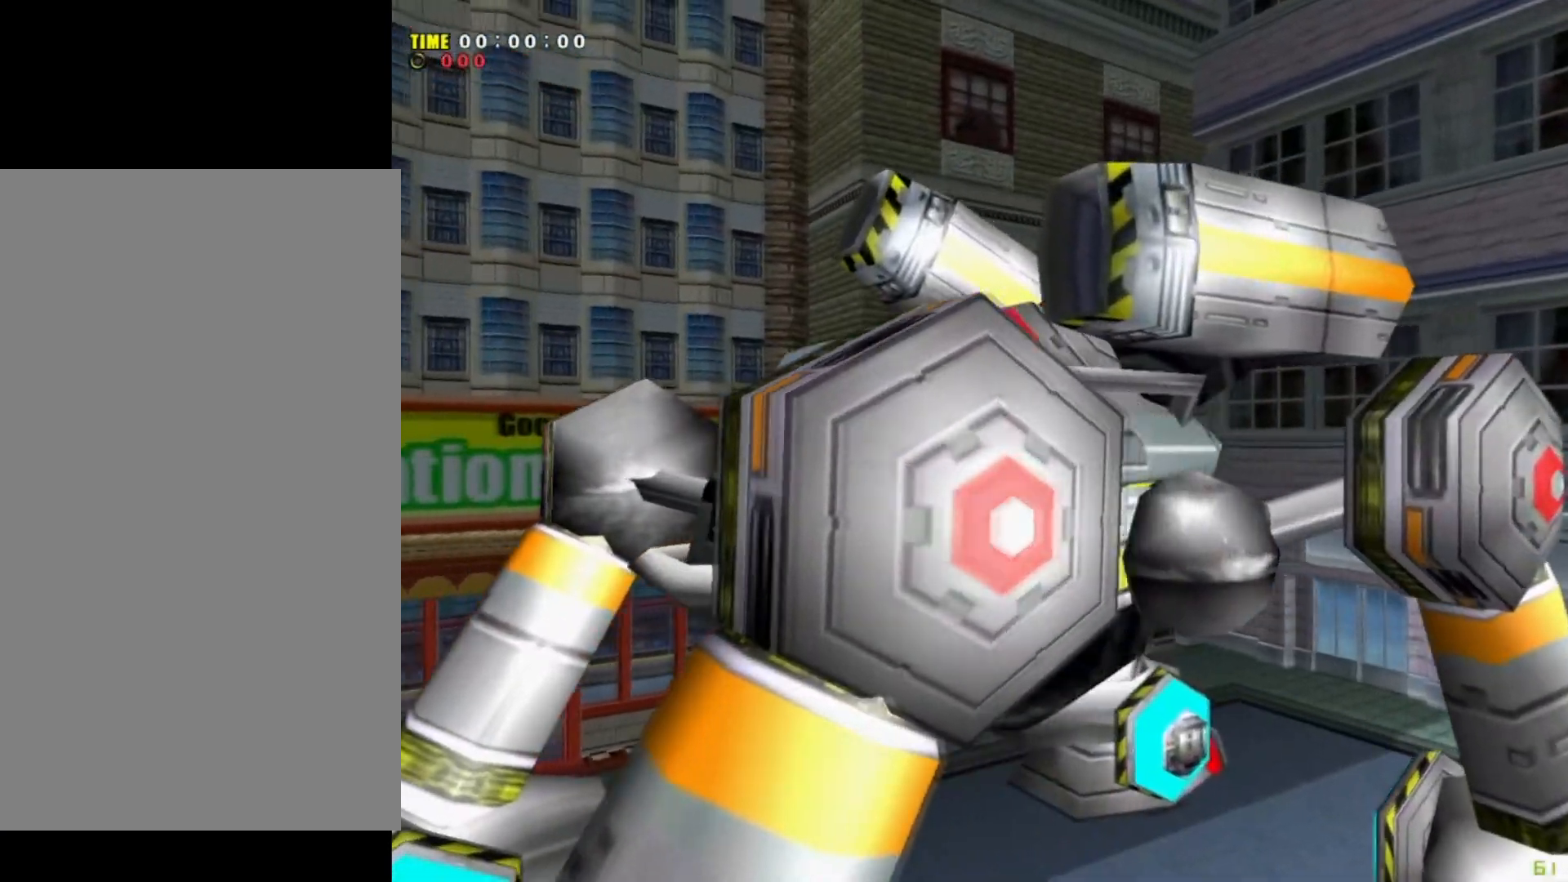
{"buttons": [], "left_stick": "up-right", "events": [[66, "A", "up"], [133, "A", "down"], [200, "A", "up"]]}
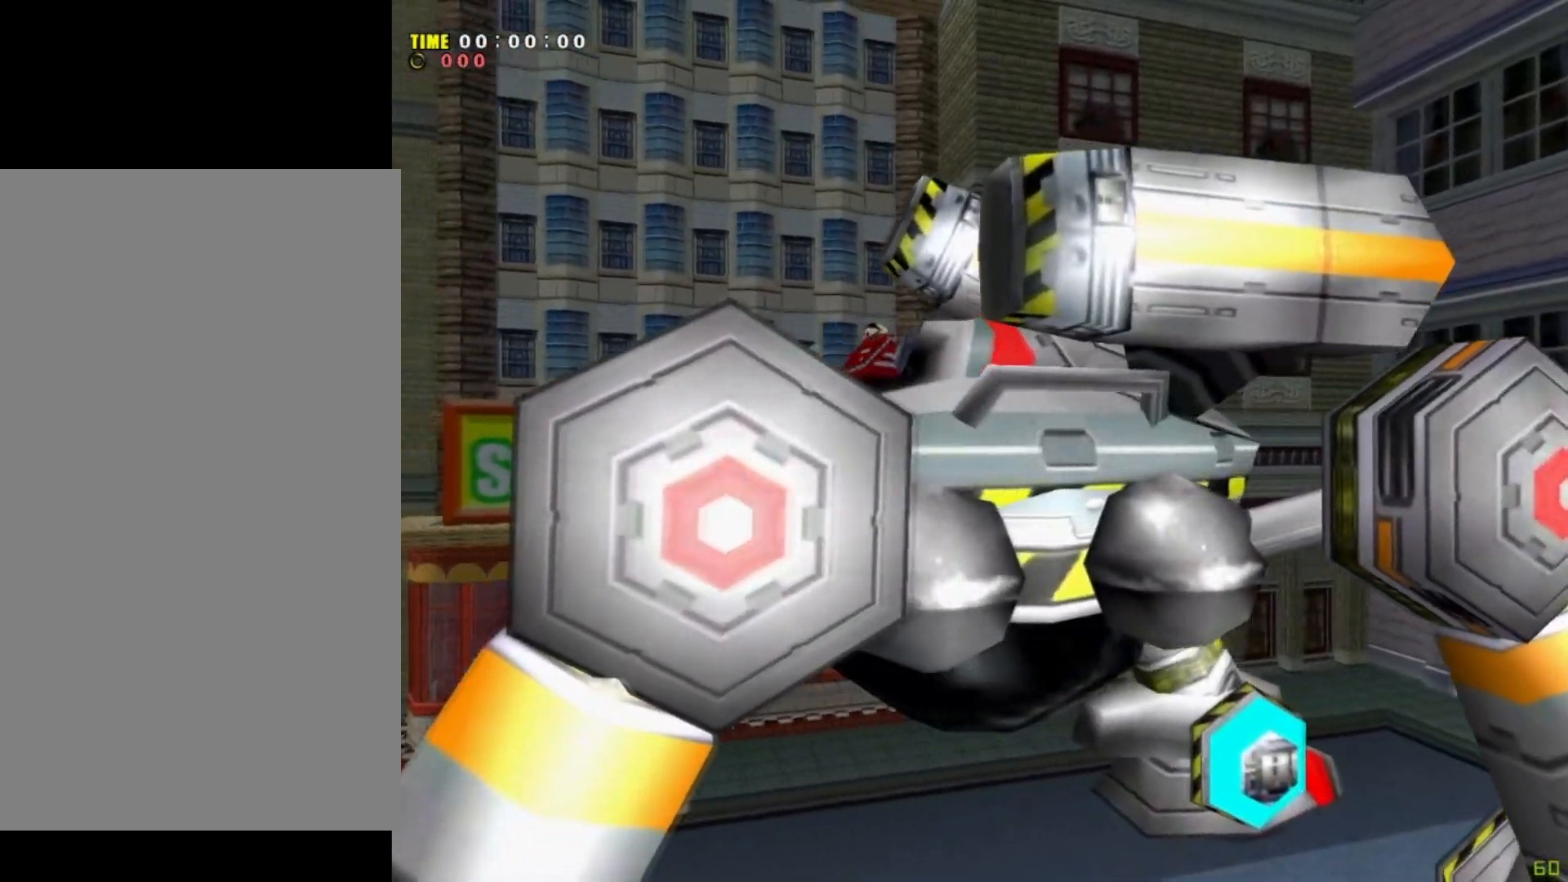
{"buttons": [], "left_stick": "up-right", "events": []}
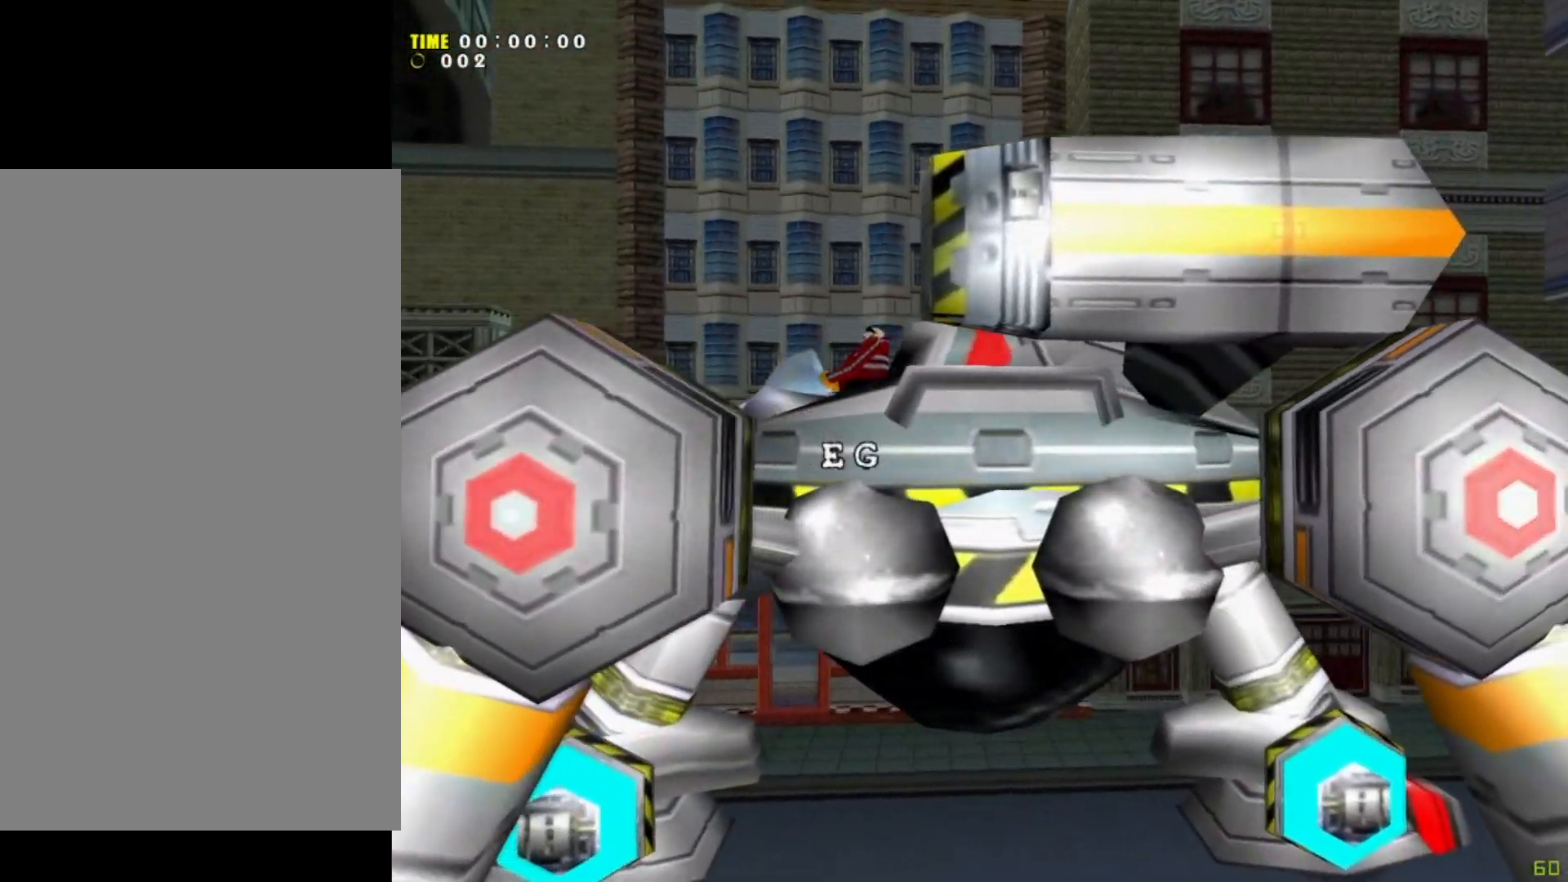
{"buttons": [], "left_stick": "up-right", "events": []}
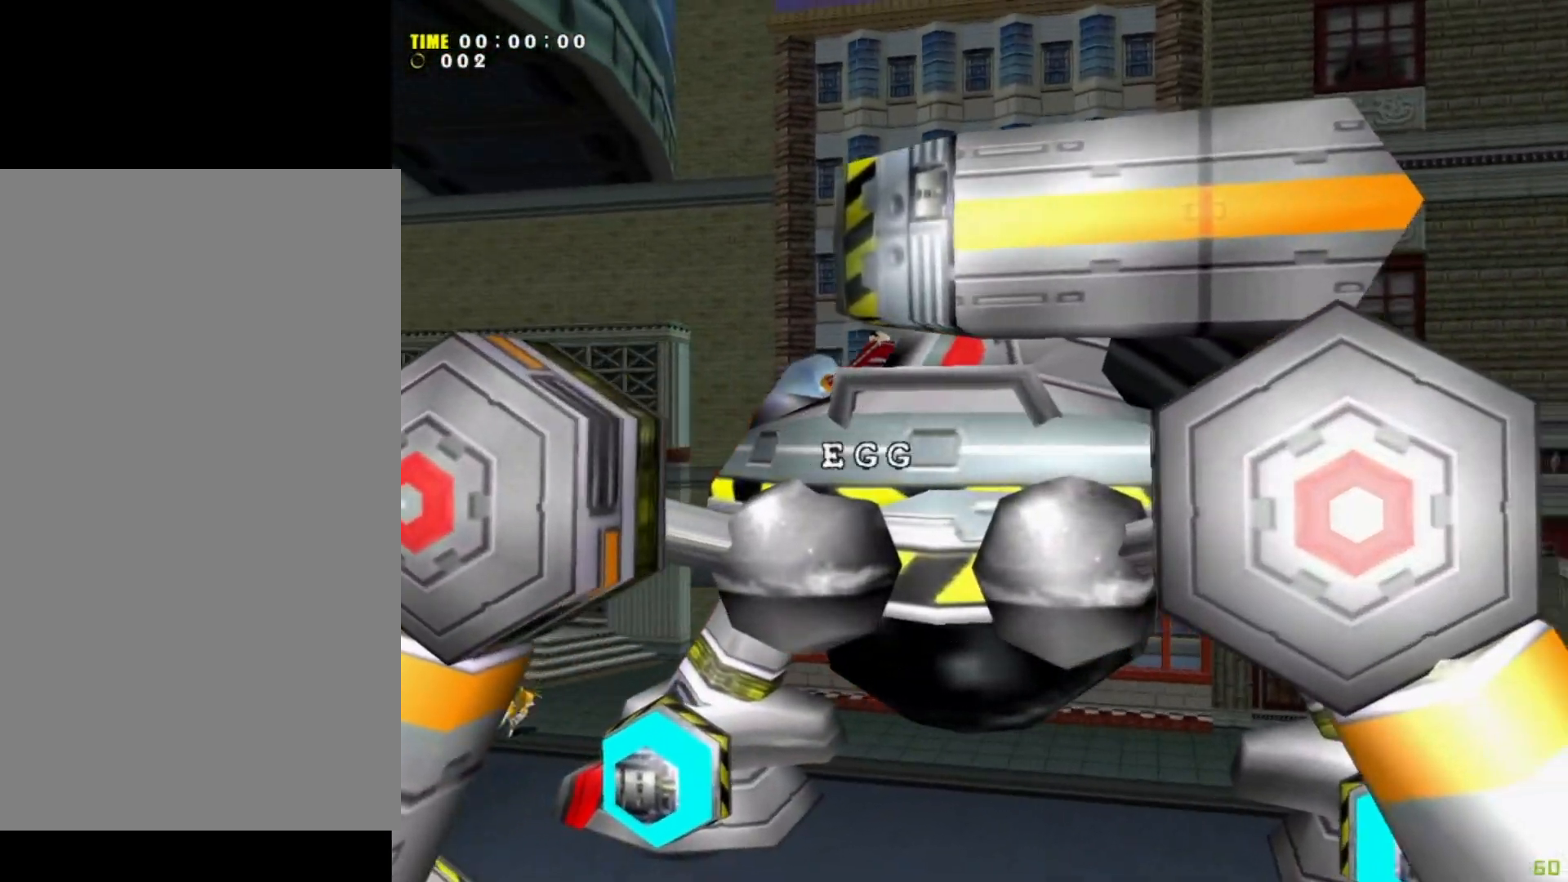
{"buttons": [], "left_stick": "left", "events": [[334, "left_stick", "down-right"], [434, "left_stick", "down-left"], [501, "left_stick", "left"]]}
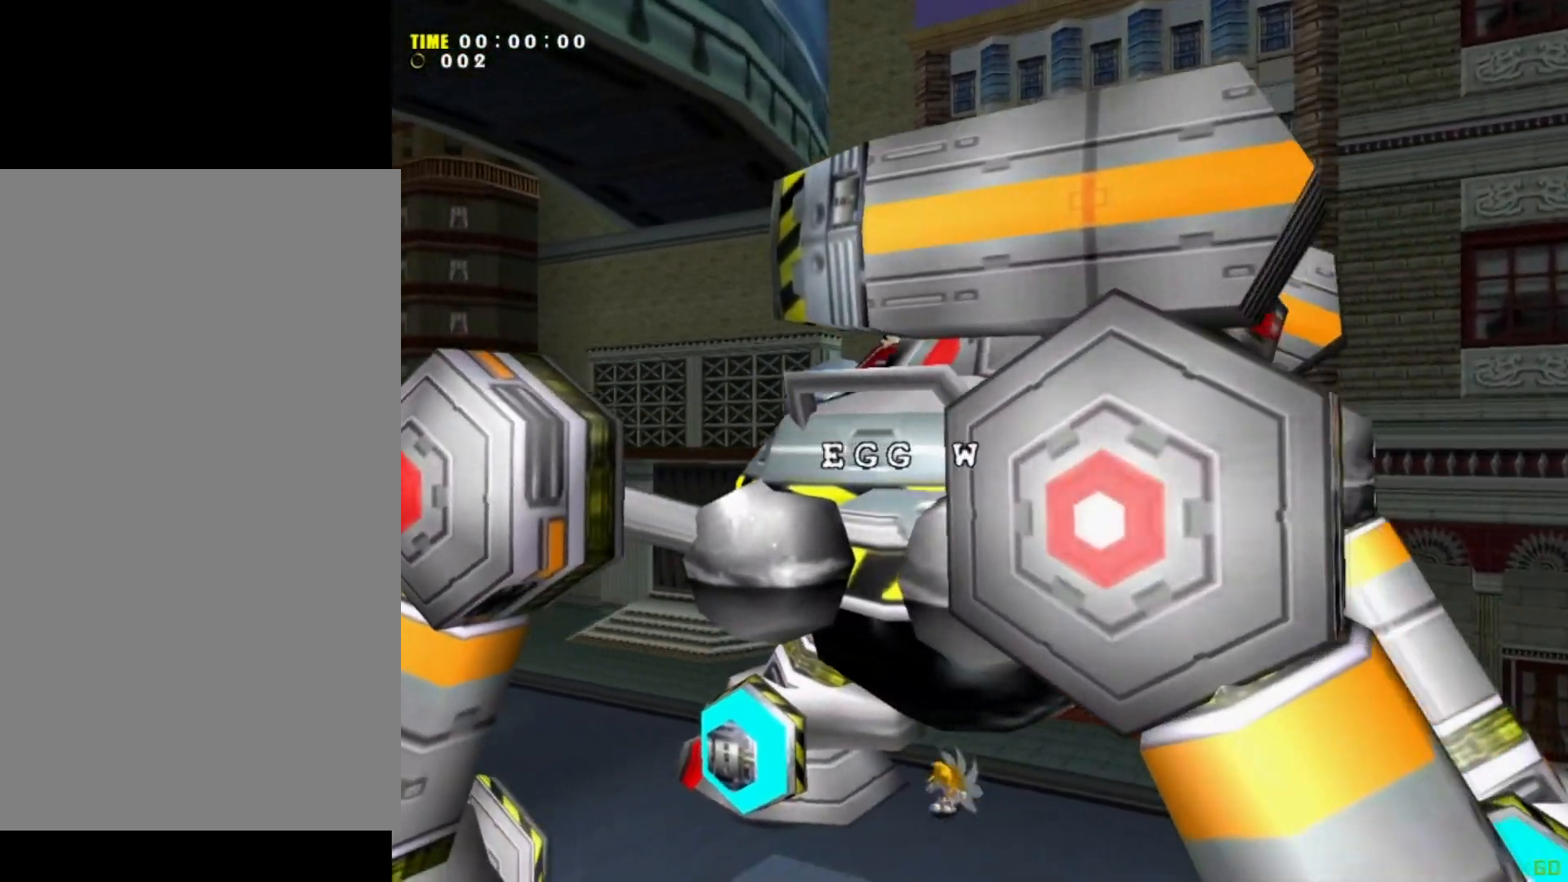
{"buttons": ["A", "X"], "left_stick": "center", "events": [[200, "left_stick", "up-left"], [400, "A", "down"], [433, "left_stick", "center"], [467, "X", "down"]]}
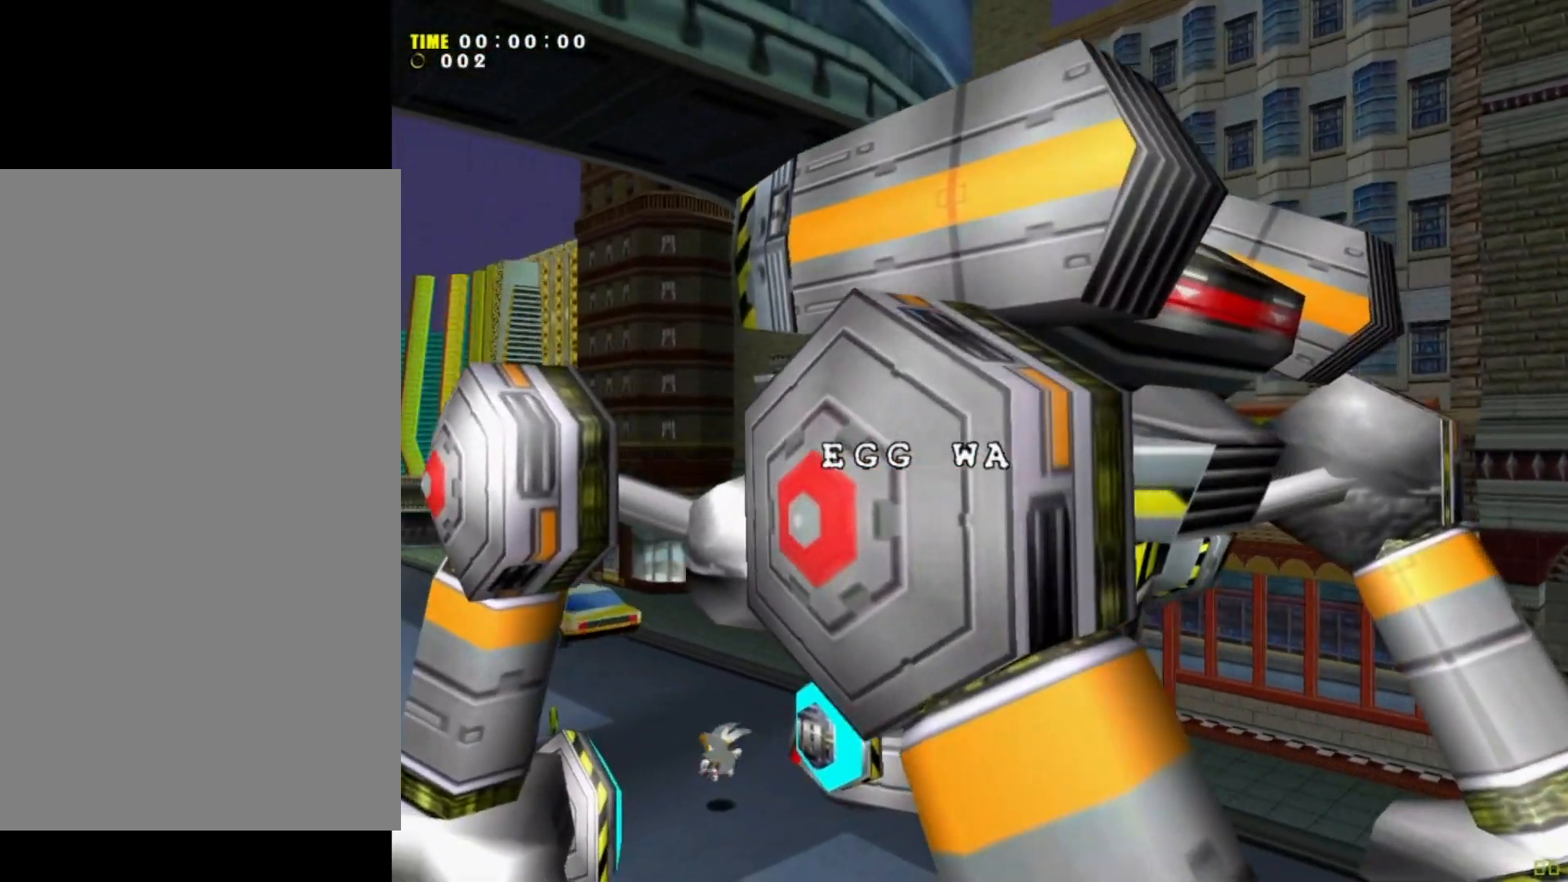
{"buttons": [], "left_stick": "center", "events": [[67, "X", "up"], [100, "A", "up"]]}
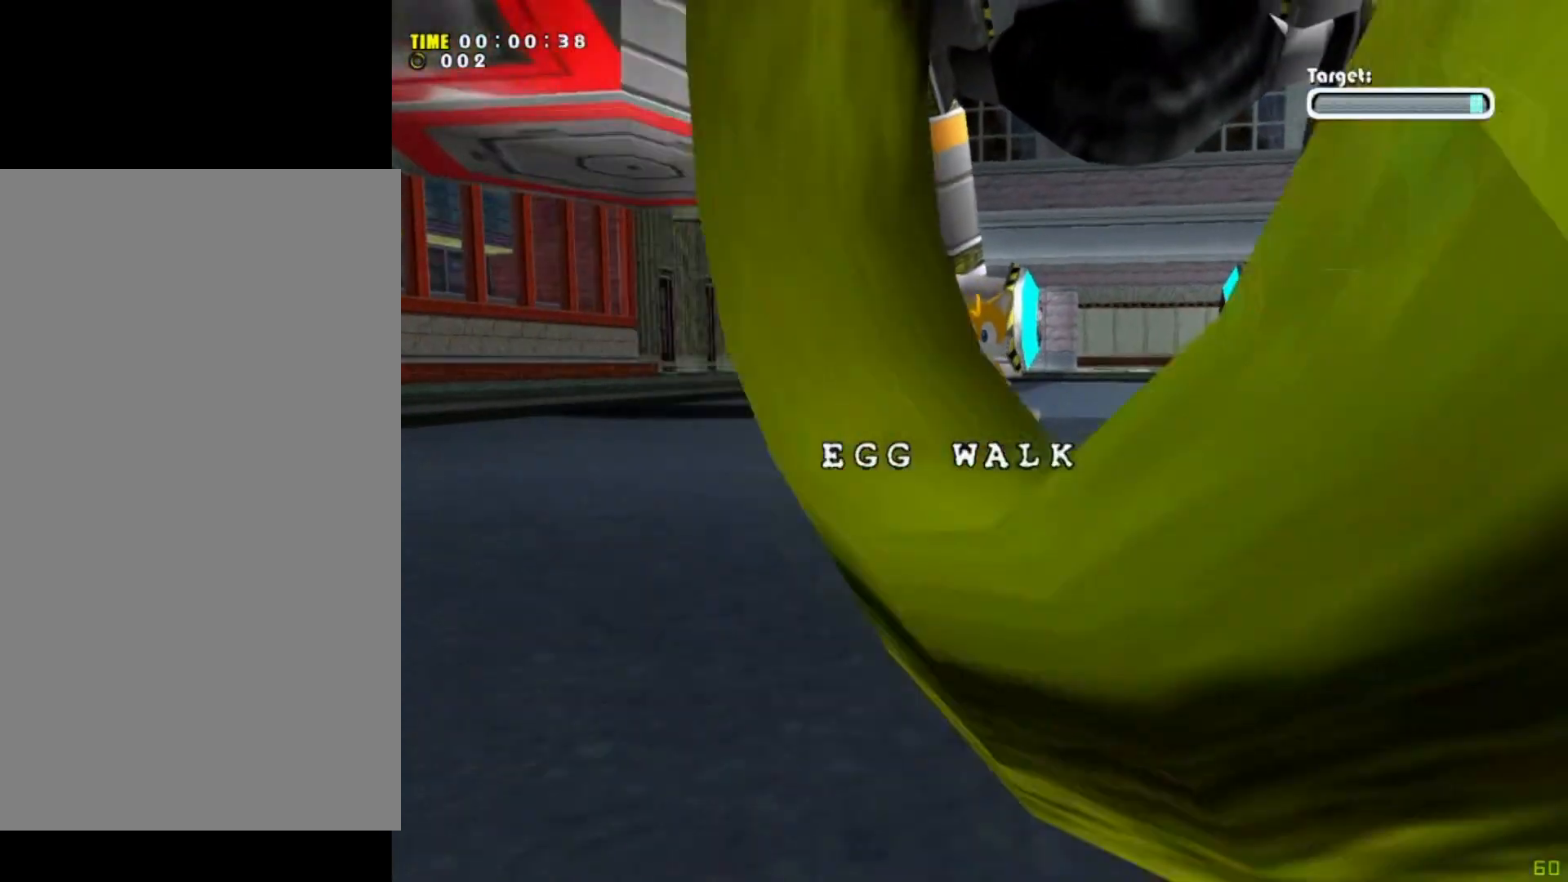
{"buttons": ["Y"], "left_stick": "up-right", "events": [[33, "left_stick", "down"], [400, "left_stick", "up-right"], [500, "Y", "down"]]}
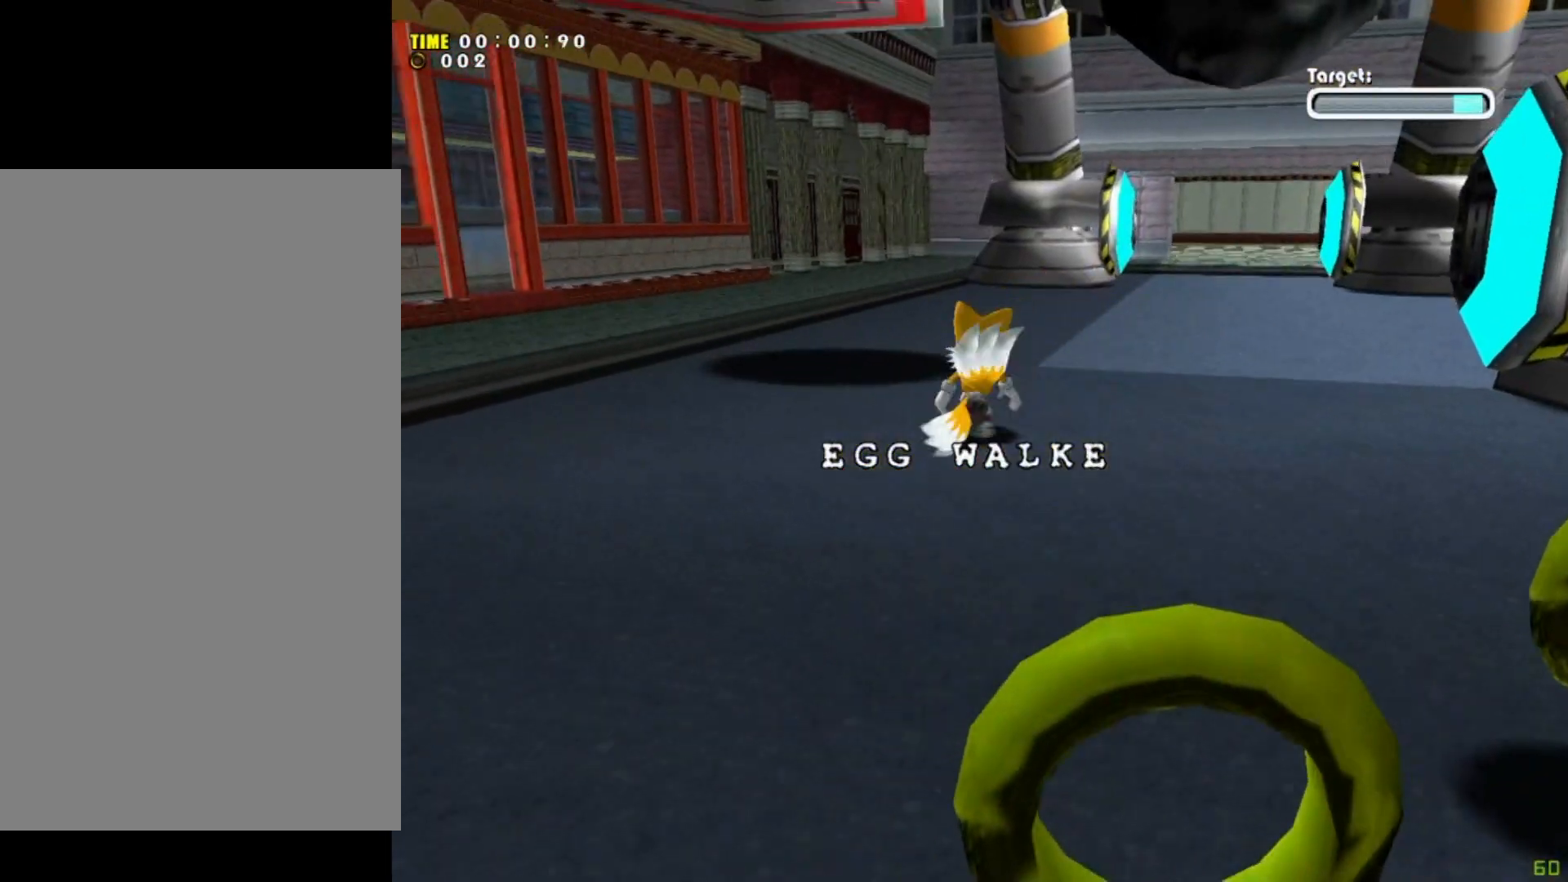
{"buttons": ["A"], "left_stick": "up", "events": [[134, "Y", "up"], [134, "left_stick", "up-left"], [267, "A", "down"], [300, "left_stick", "up"], [334, "A", "up"], [400, "A", "down"]]}
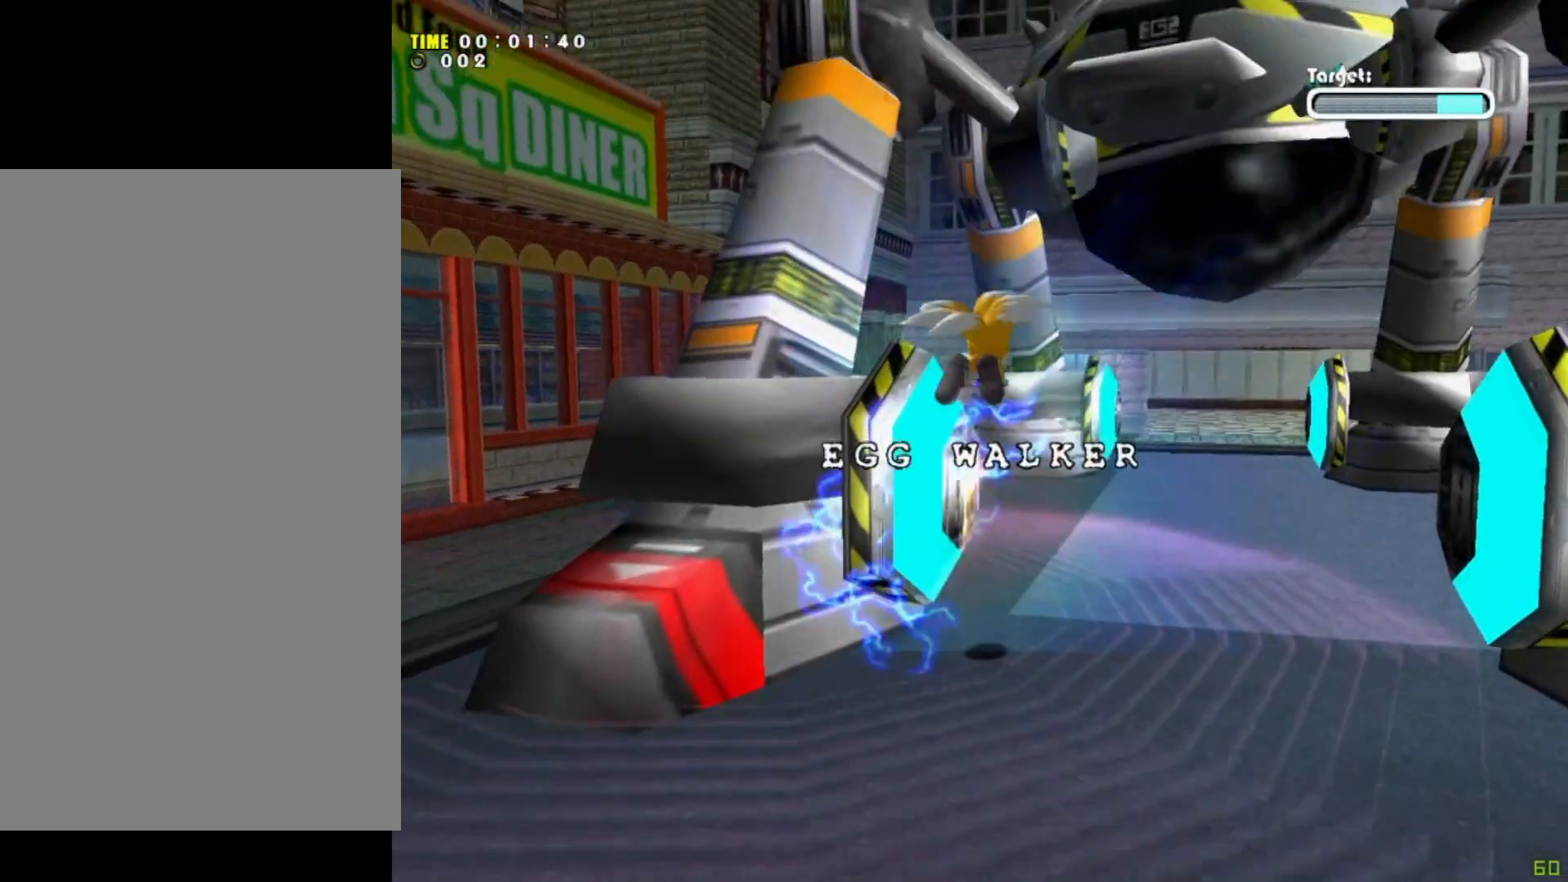
{"buttons": [], "left_stick": "down", "events": [[200, "A", "up"], [333, "left_stick", "left"], [433, "left_stick", "down"]]}
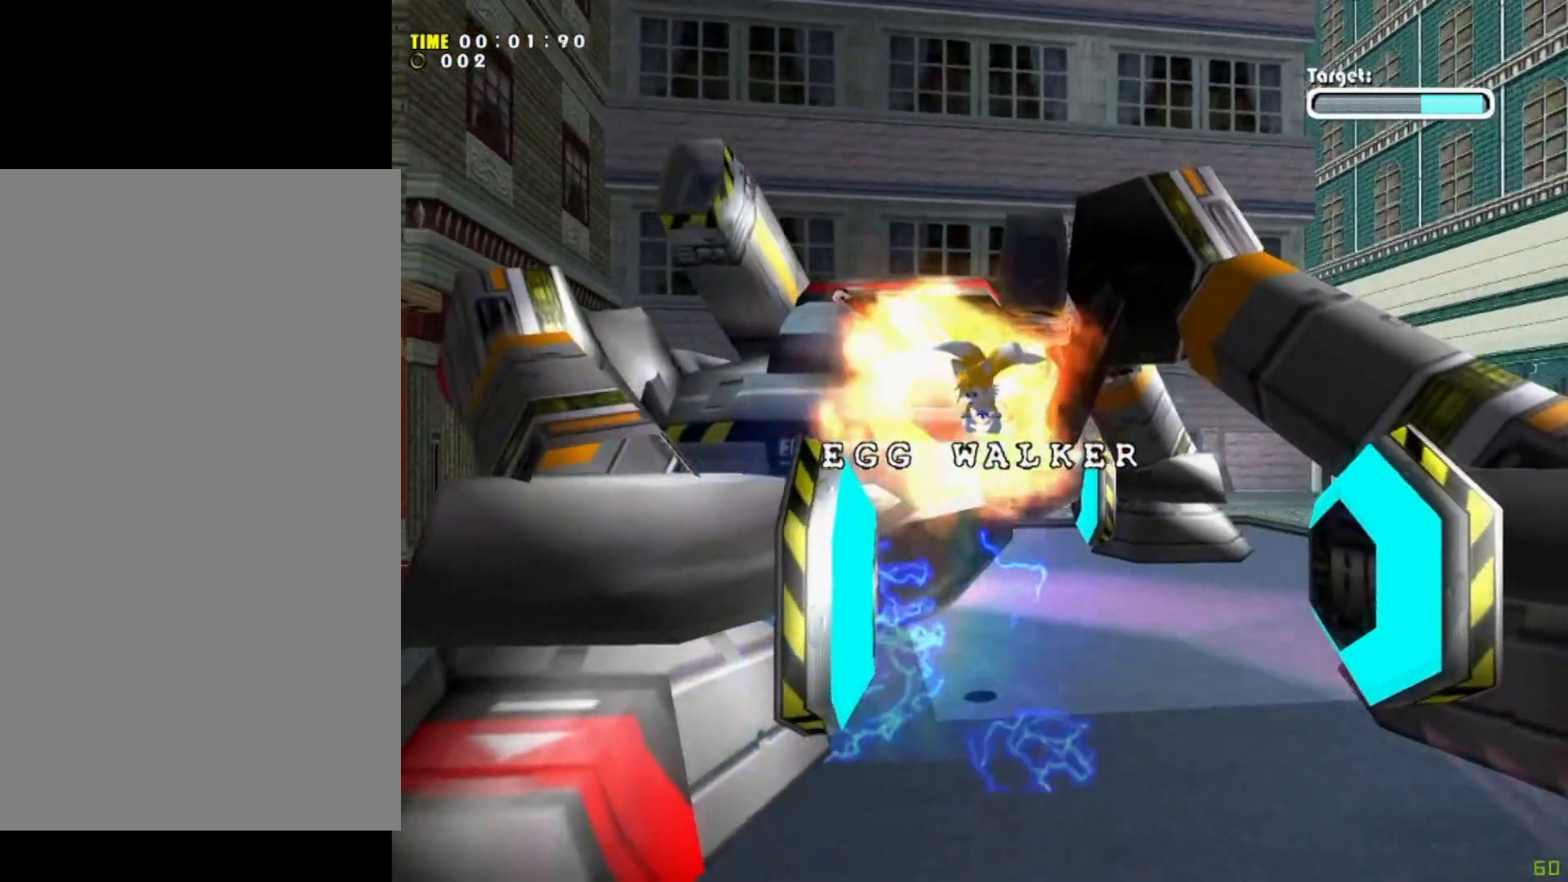
{"buttons": ["Y"], "left_stick": "center", "events": [[134, "Y", "down"], [234, "Y", "up"], [300, "Y", "down"], [400, "Y", "up"], [434, "left_stick", "center"], [501, "Y", "down"]]}
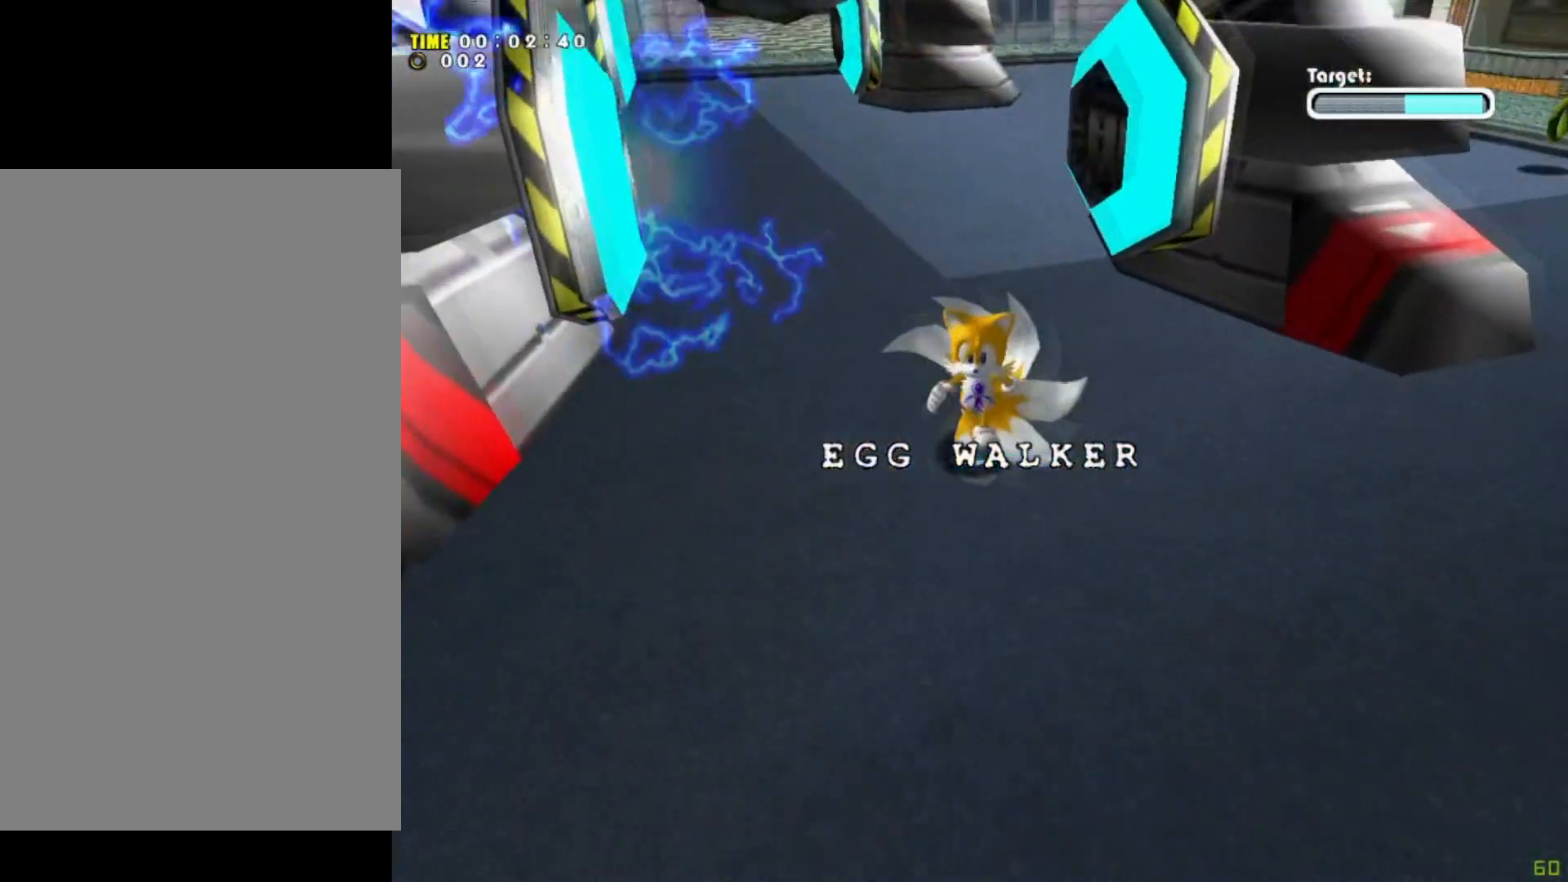
{"buttons": ["Y"], "left_stick": "center", "events": [[100, "Y", "up"], [166, "Y", "down"], [233, "Y", "up"], [267, "left_stick", "up-right"], [333, "Y", "down"], [433, "Y", "up"], [500, "Y", "down"], [500, "left_stick", "center"]]}
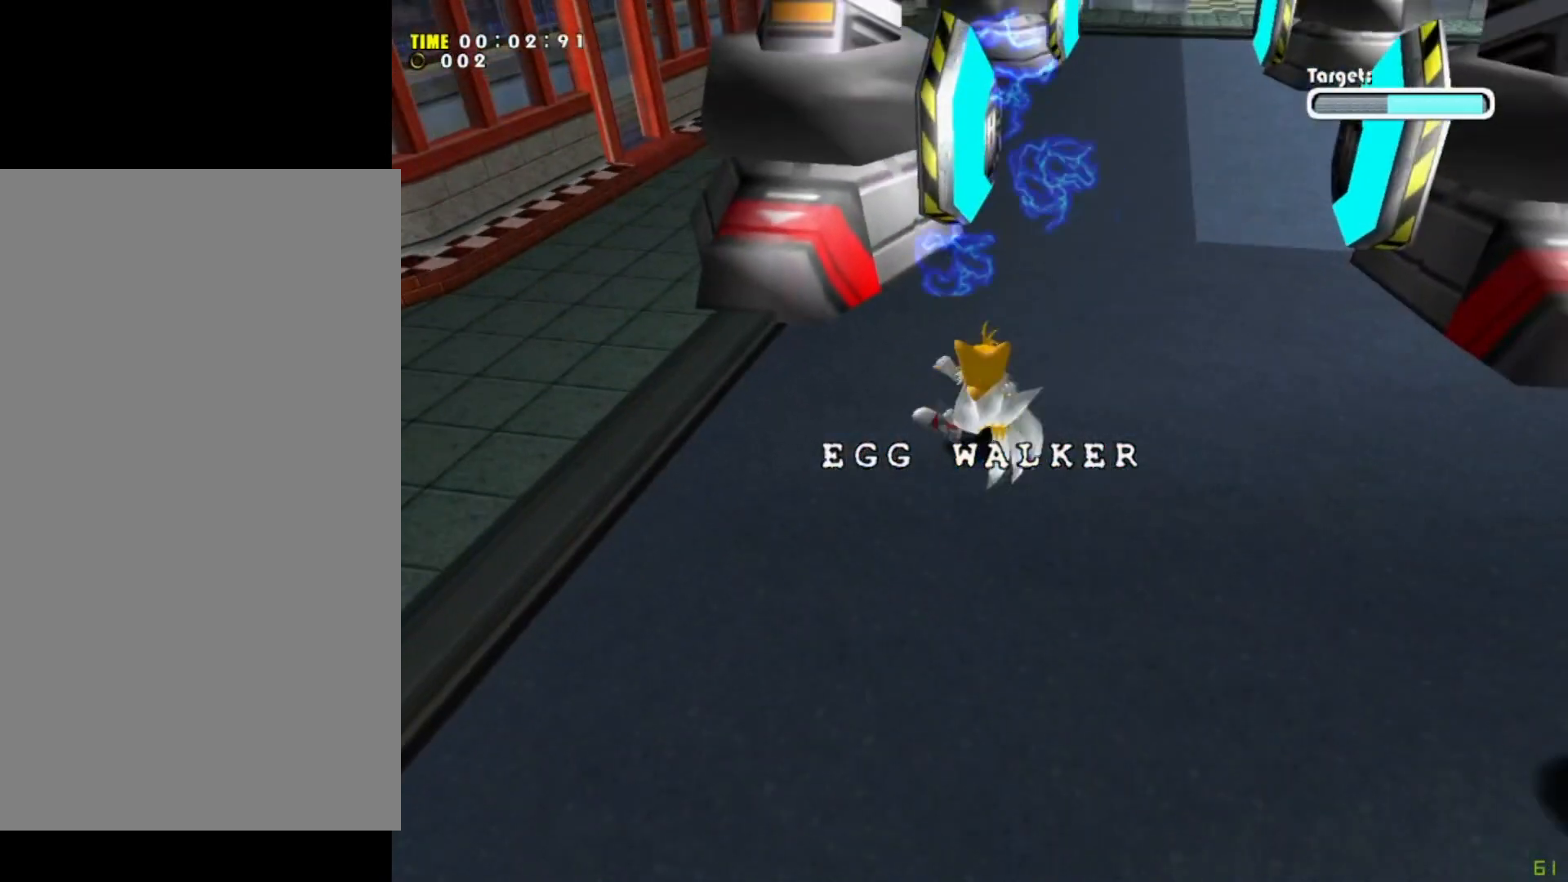
{"buttons": [], "left_stick": "center", "events": [[134, "Y", "up"], [167, "Y", "down"], [267, "Y", "up"], [367, "Y", "down"], [434, "Y", "up"]]}
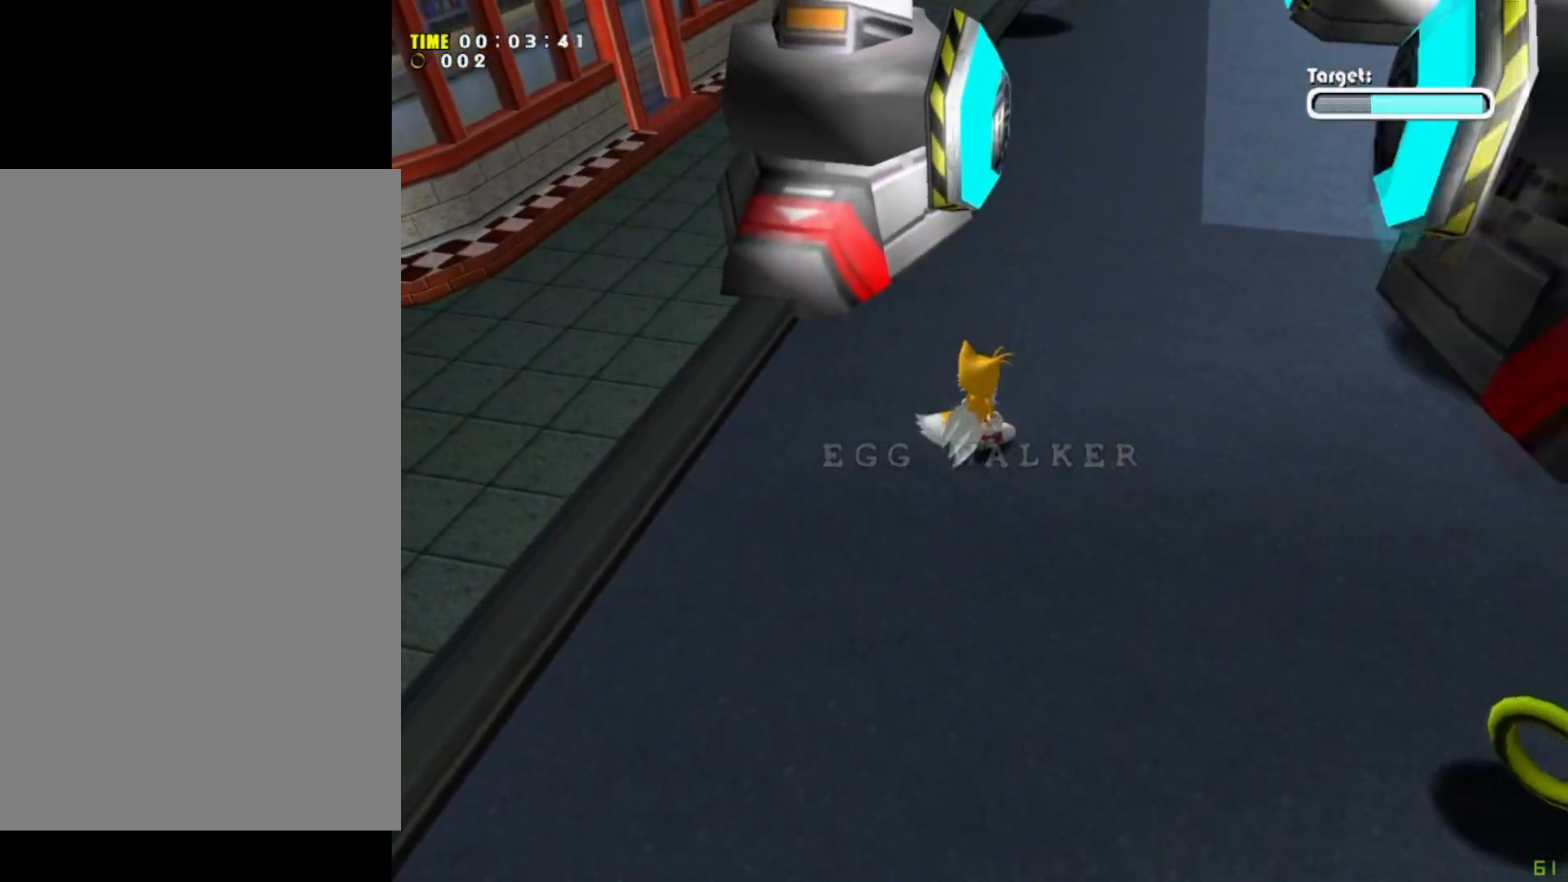
{"buttons": [], "left_stick": "center", "events": [[33, "Y", "down"], [133, "Y", "up"]]}
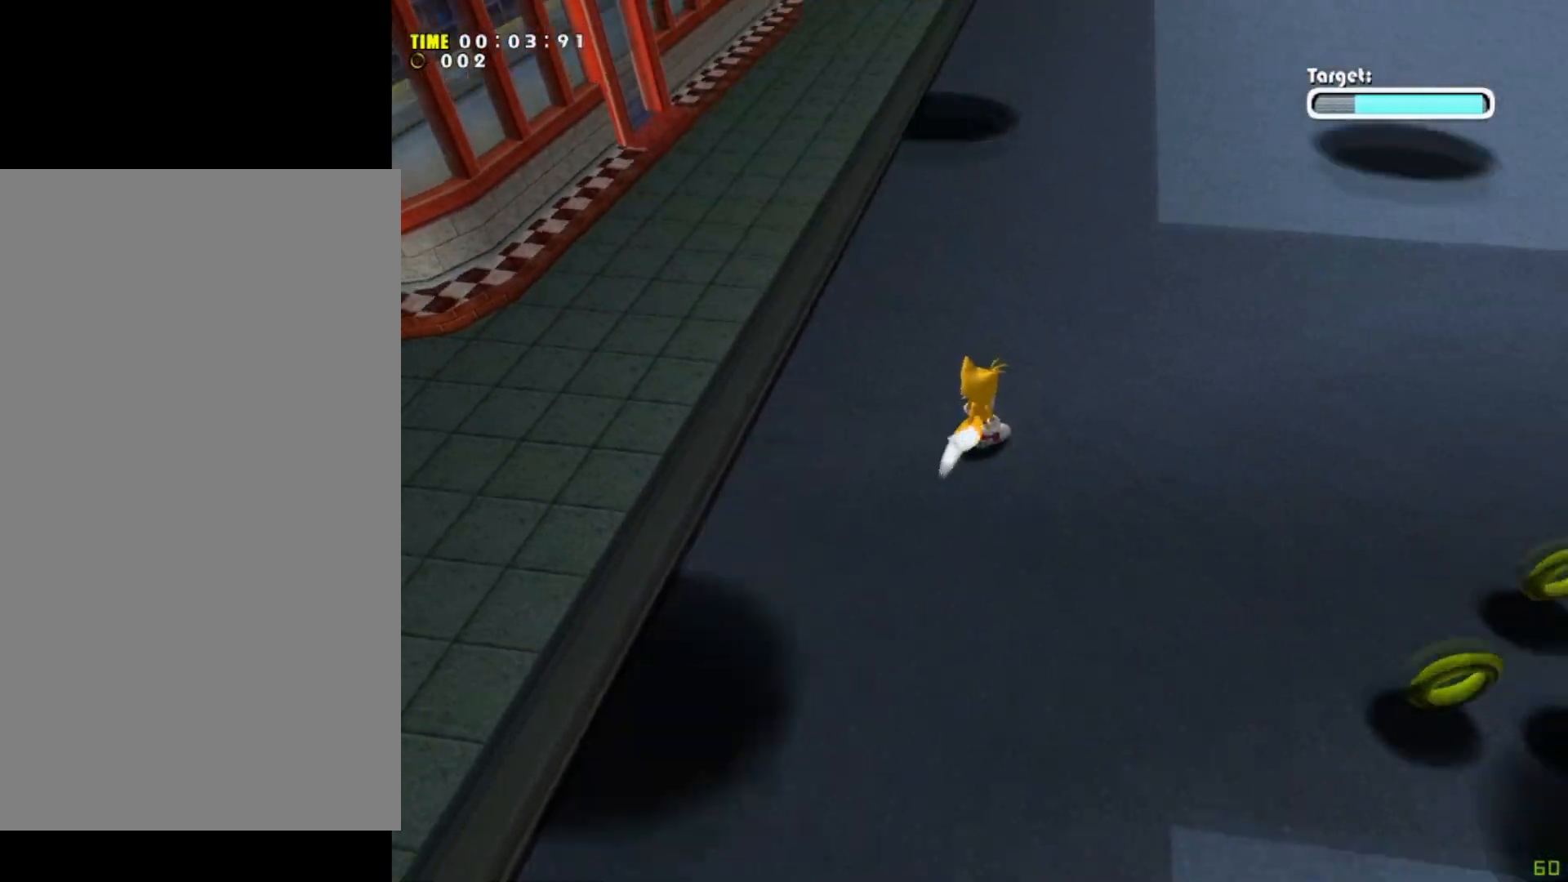
{"buttons": ["Y"], "left_stick": "down-left", "events": [[367, "left_stick", "down-left"], [434, "Y", "down"]]}
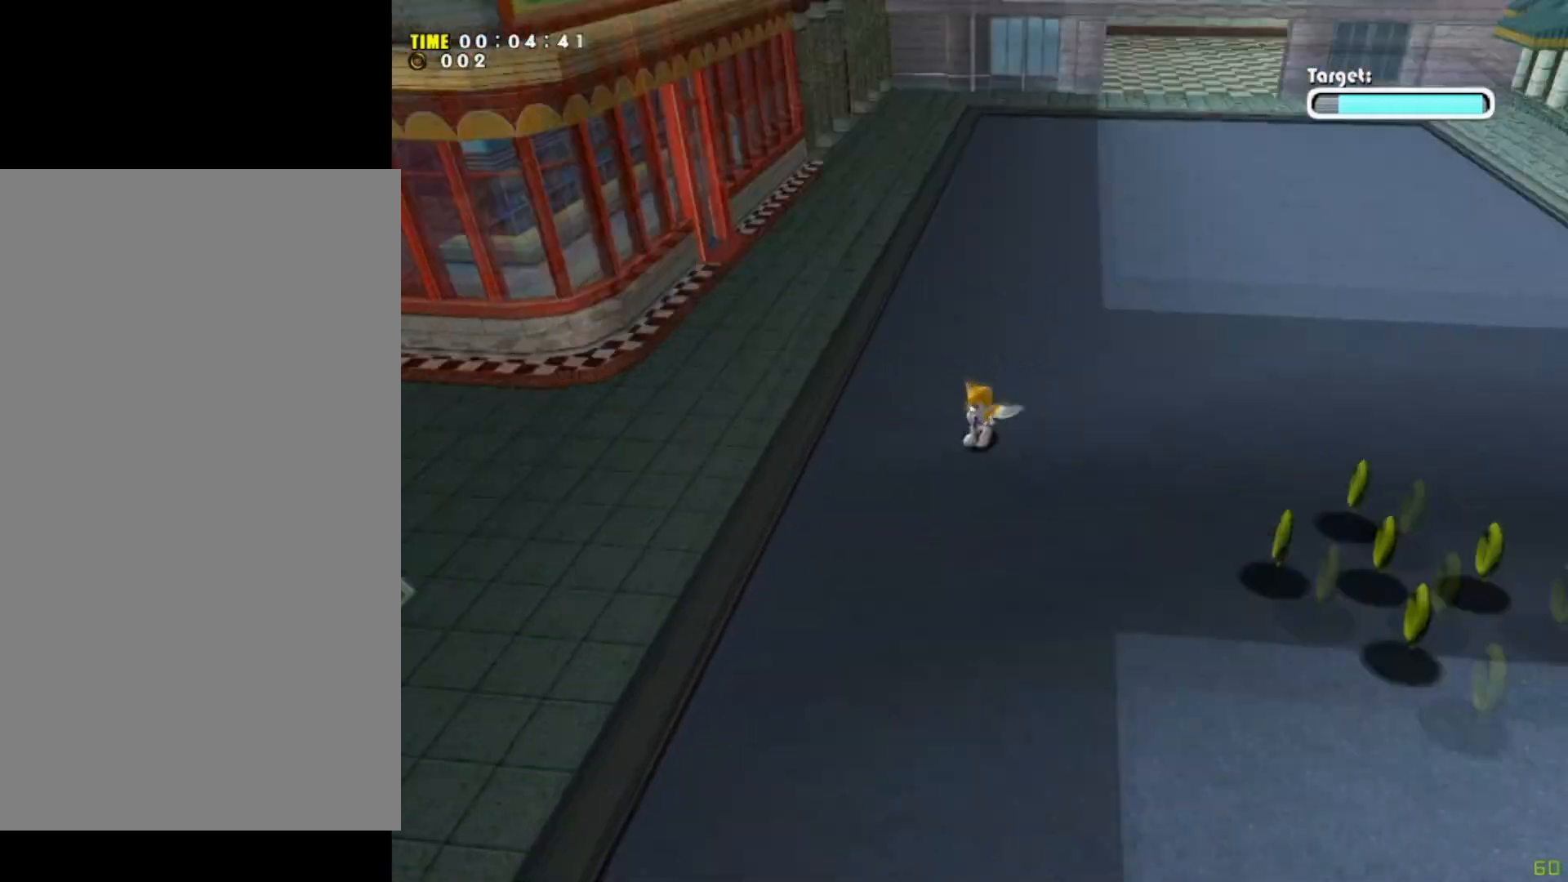
{"buttons": ["A"], "left_stick": "up", "events": [[33, "Y", "up"], [166, "A", "down"], [166, "left_stick", "up-left"], [200, "A", "up"], [267, "A", "down"], [300, "left_stick", "up"], [367, "A", "up"], [433, "A", "down"]]}
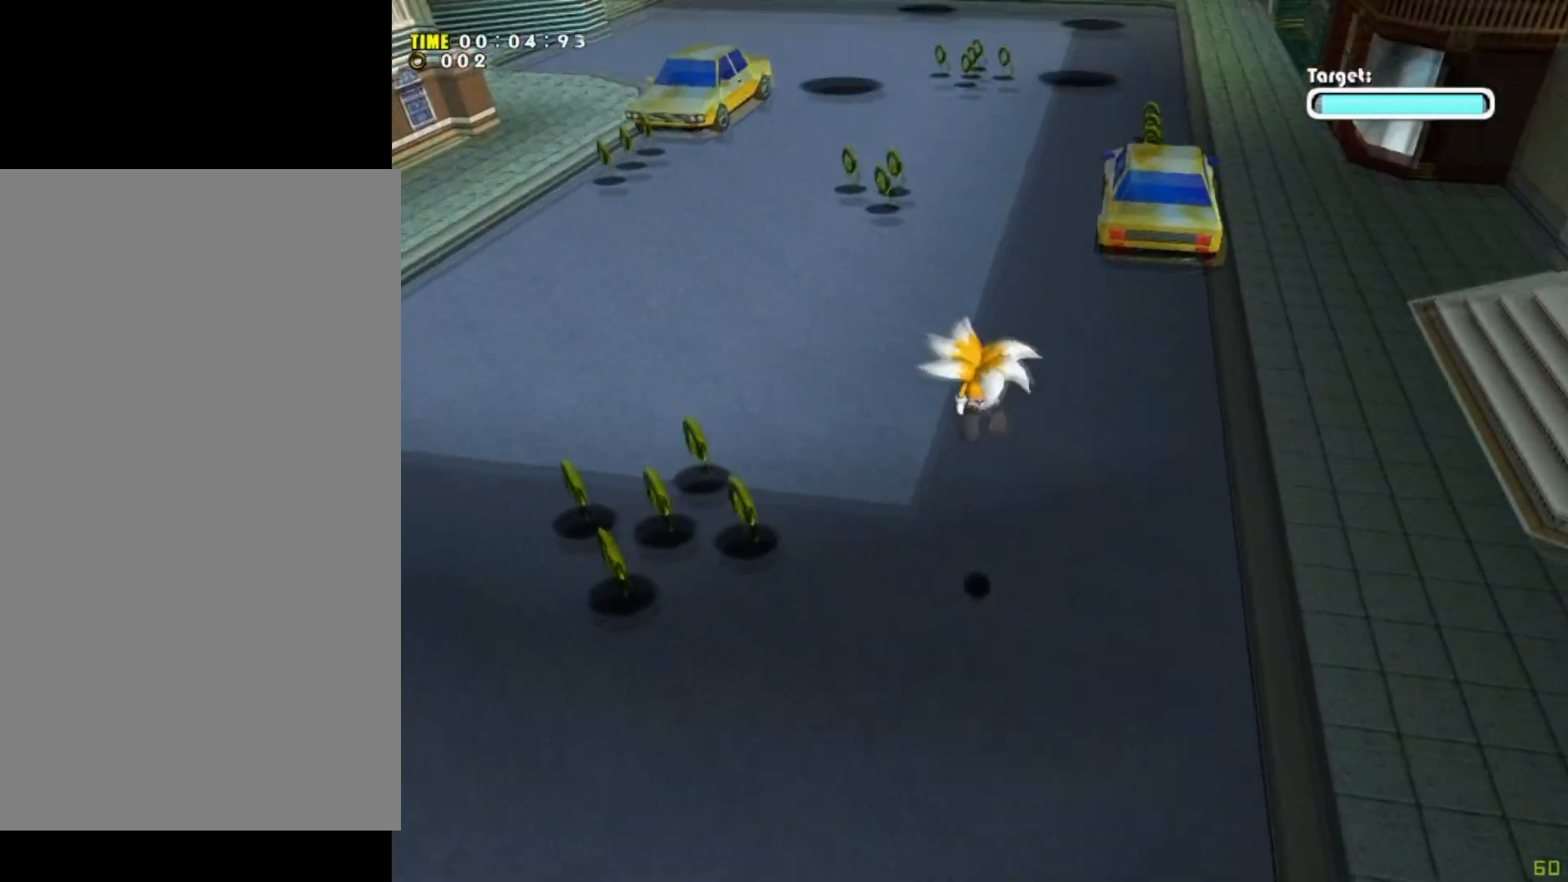
{"buttons": [], "left_stick": "up", "events": [[33, "A", "up"]]}
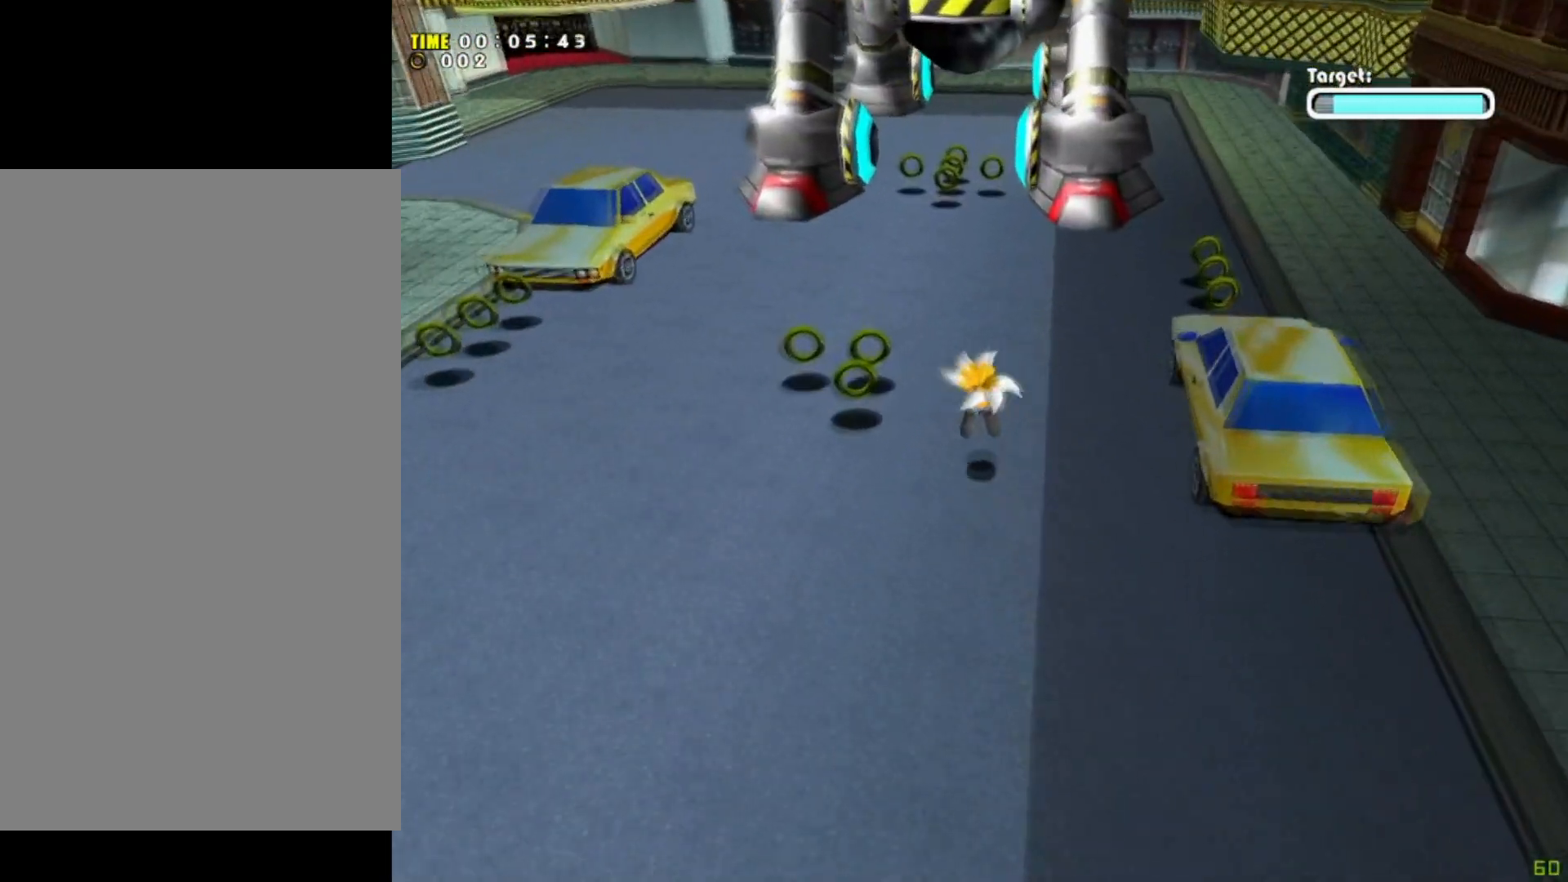
{"buttons": ["A", "X"], "left_stick": "center", "events": [[400, "A", "down"], [467, "X", "down"], [467, "left_stick", "center"]]}
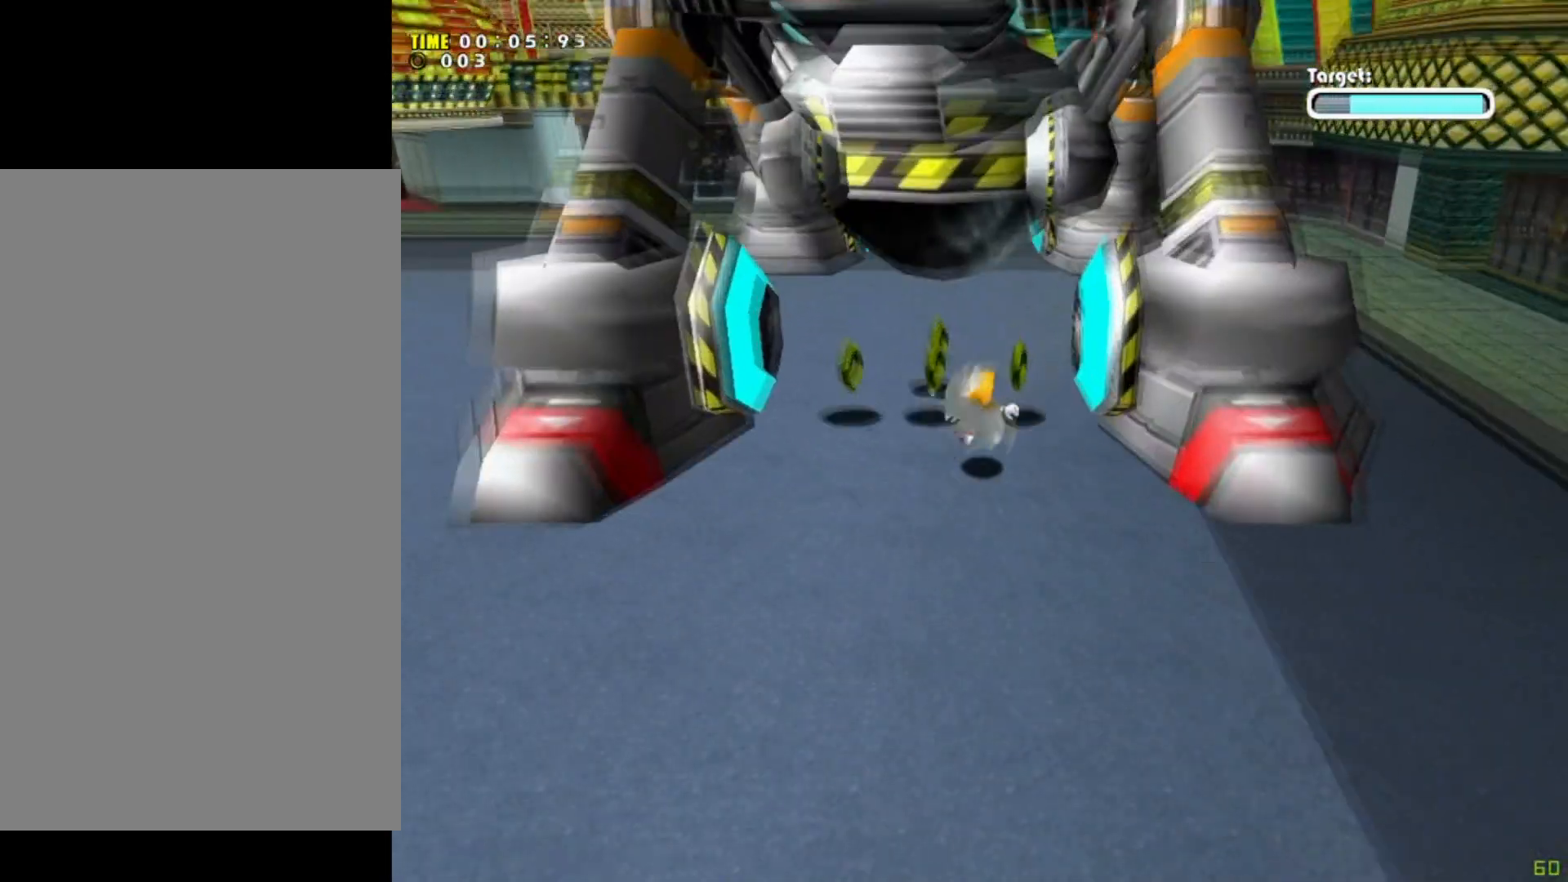
{"buttons": [], "left_stick": "center", "events": [[67, "X", "up"], [100, "A", "up"]]}
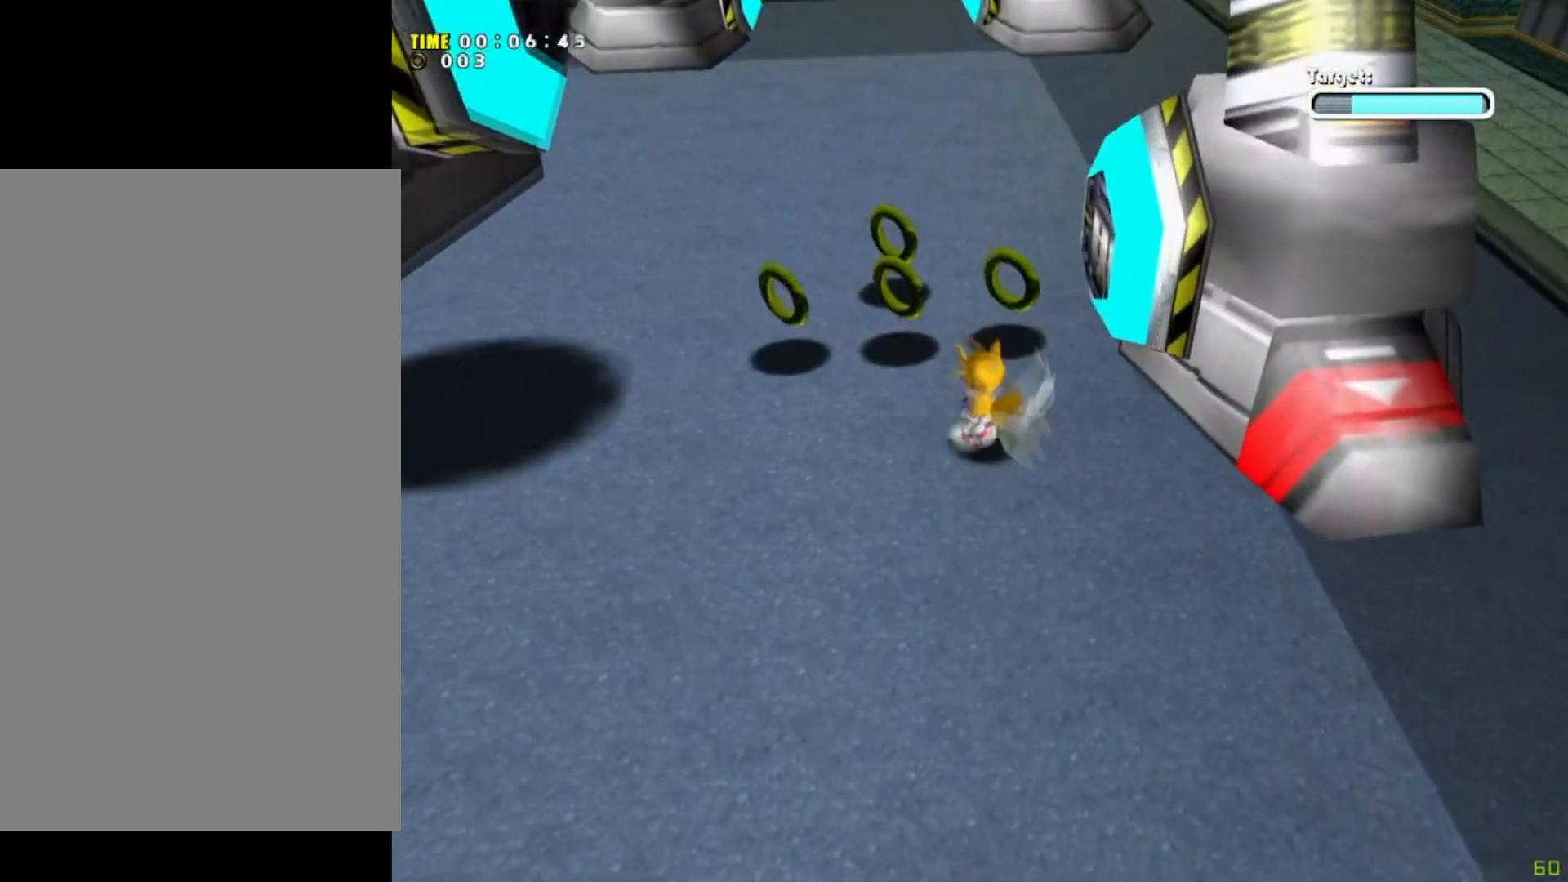
{"buttons": [], "left_stick": "left", "events": [[33, "left_stick", "down-left"], [433, "left_stick", "left"]]}
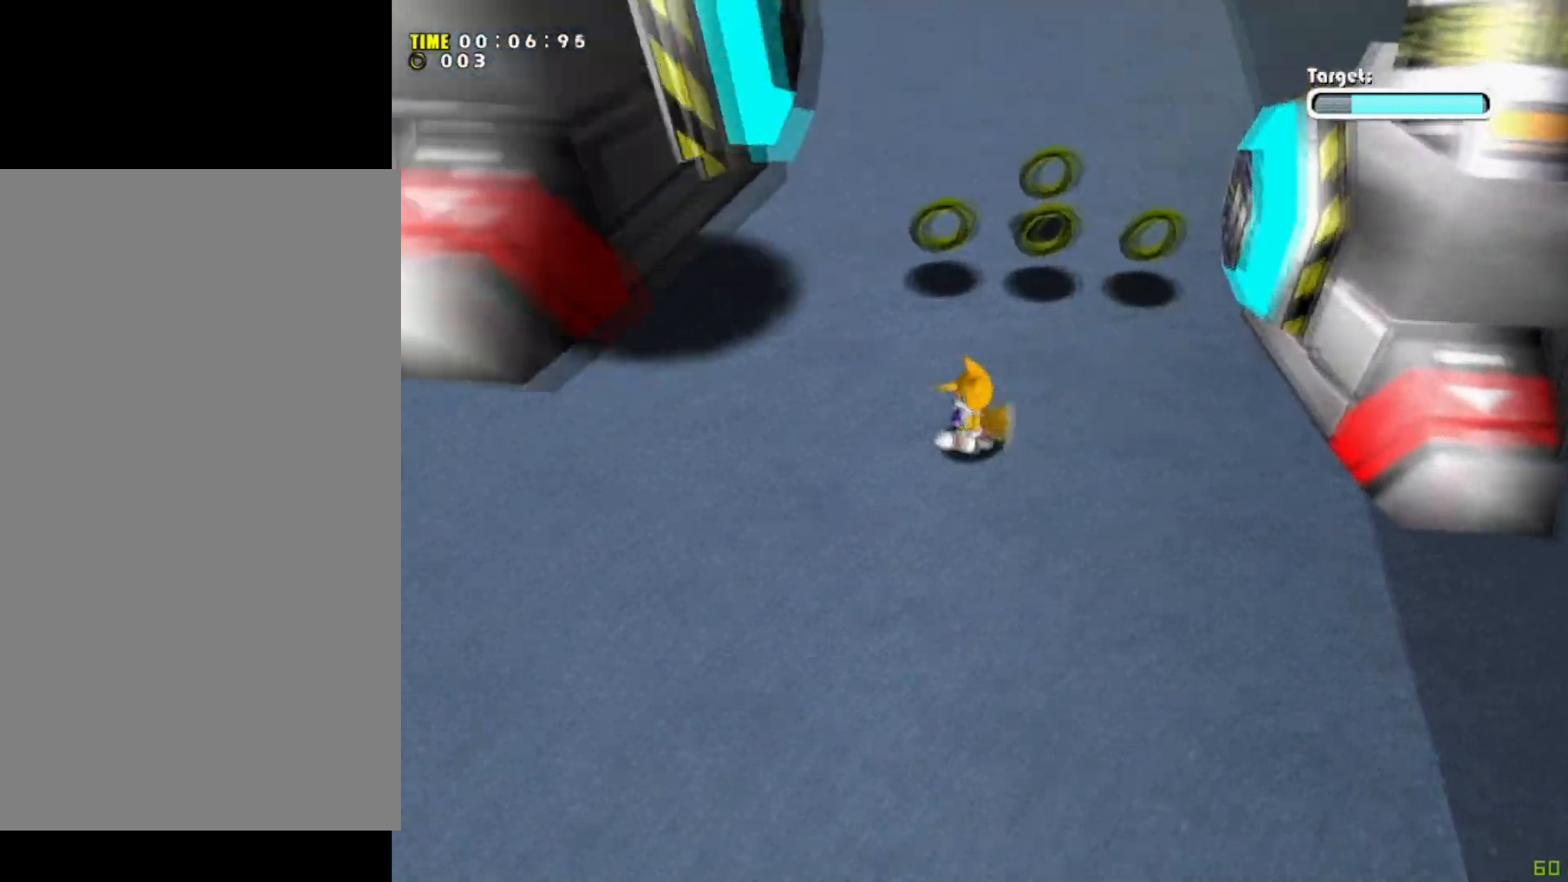
{"buttons": ["A"], "left_stick": "up", "events": [[100, "Y", "down"], [134, "left_stick", "up"], [200, "Y", "up"], [334, "A", "down"], [367, "A", "up"], [400, "A", "down"]]}
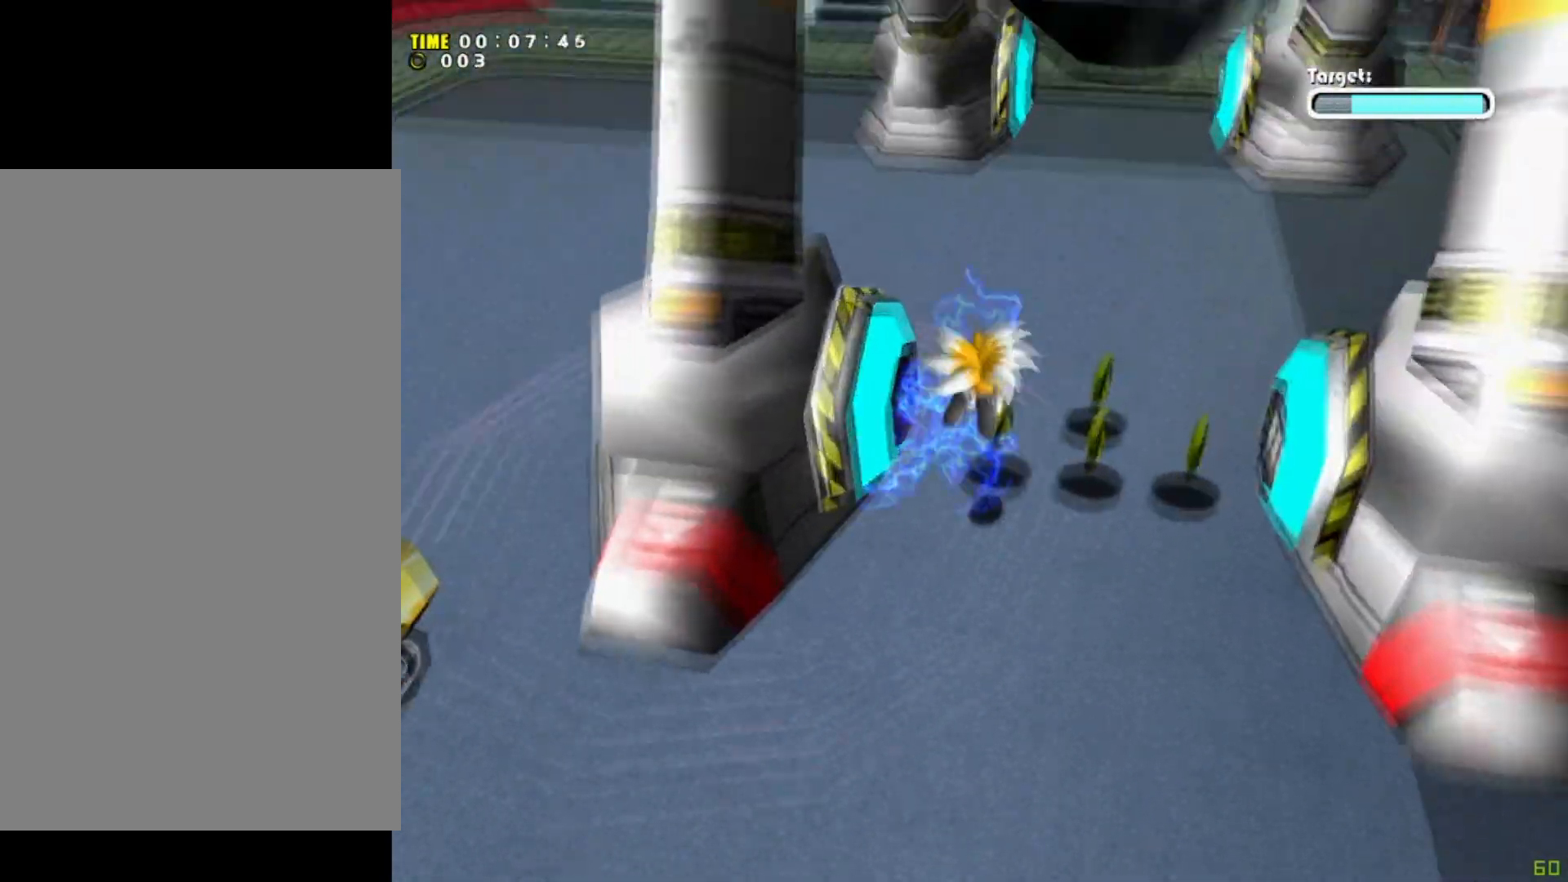
{"buttons": [], "left_stick": "down", "events": [[300, "A", "up"], [300, "left_stick", "left"], [367, "left_stick", "down"]]}
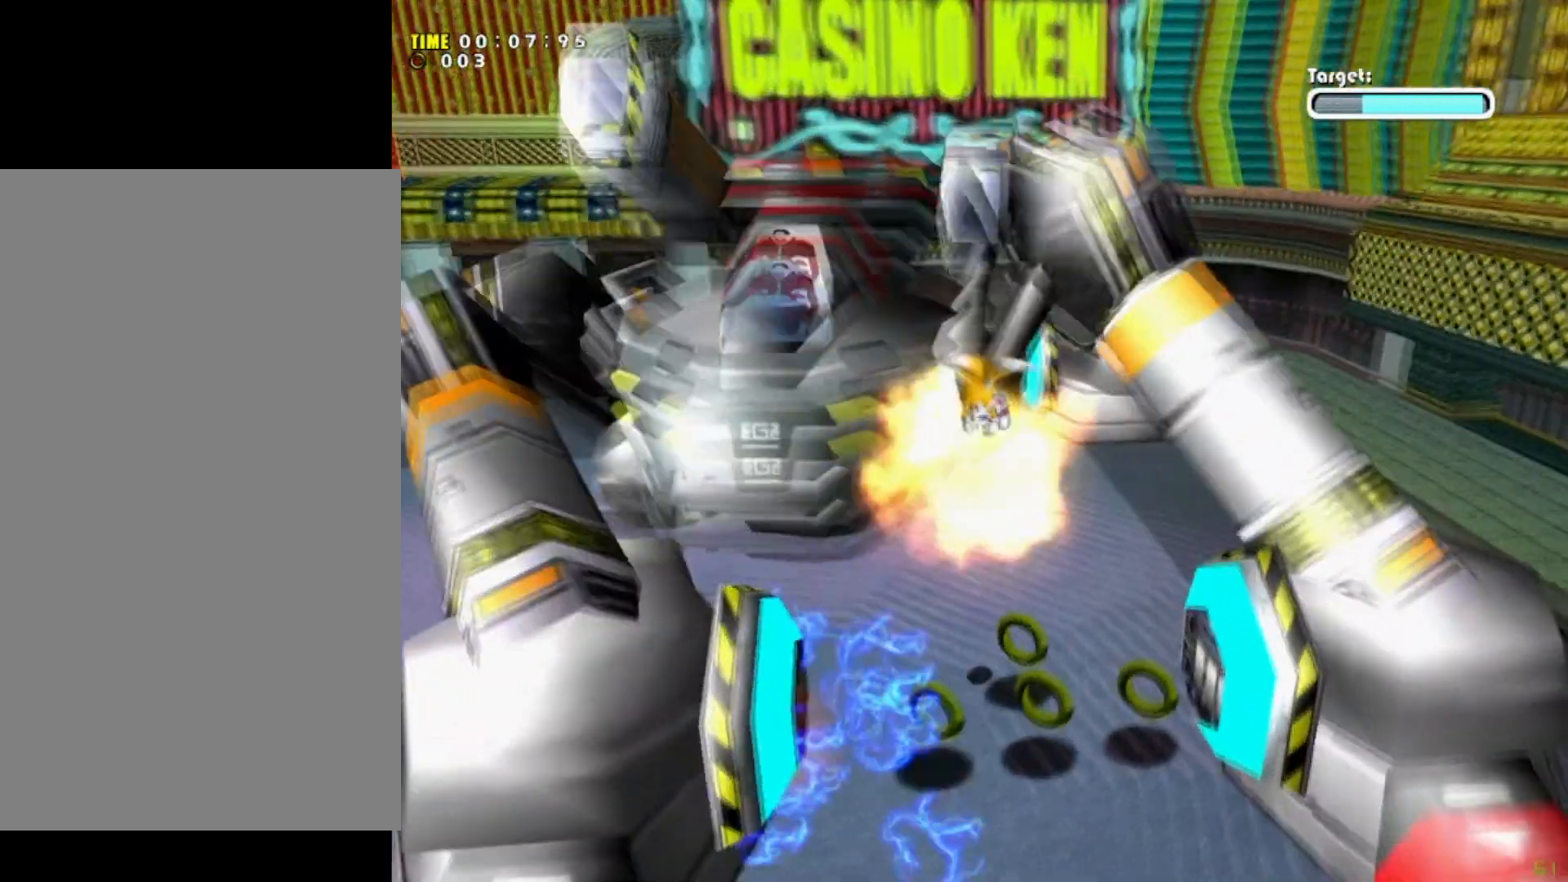
{"buttons": ["Y"], "left_stick": "center", "events": [[267, "Y", "down"], [367, "Y", "up"], [400, "Y", "down"], [434, "left_stick", "center"]]}
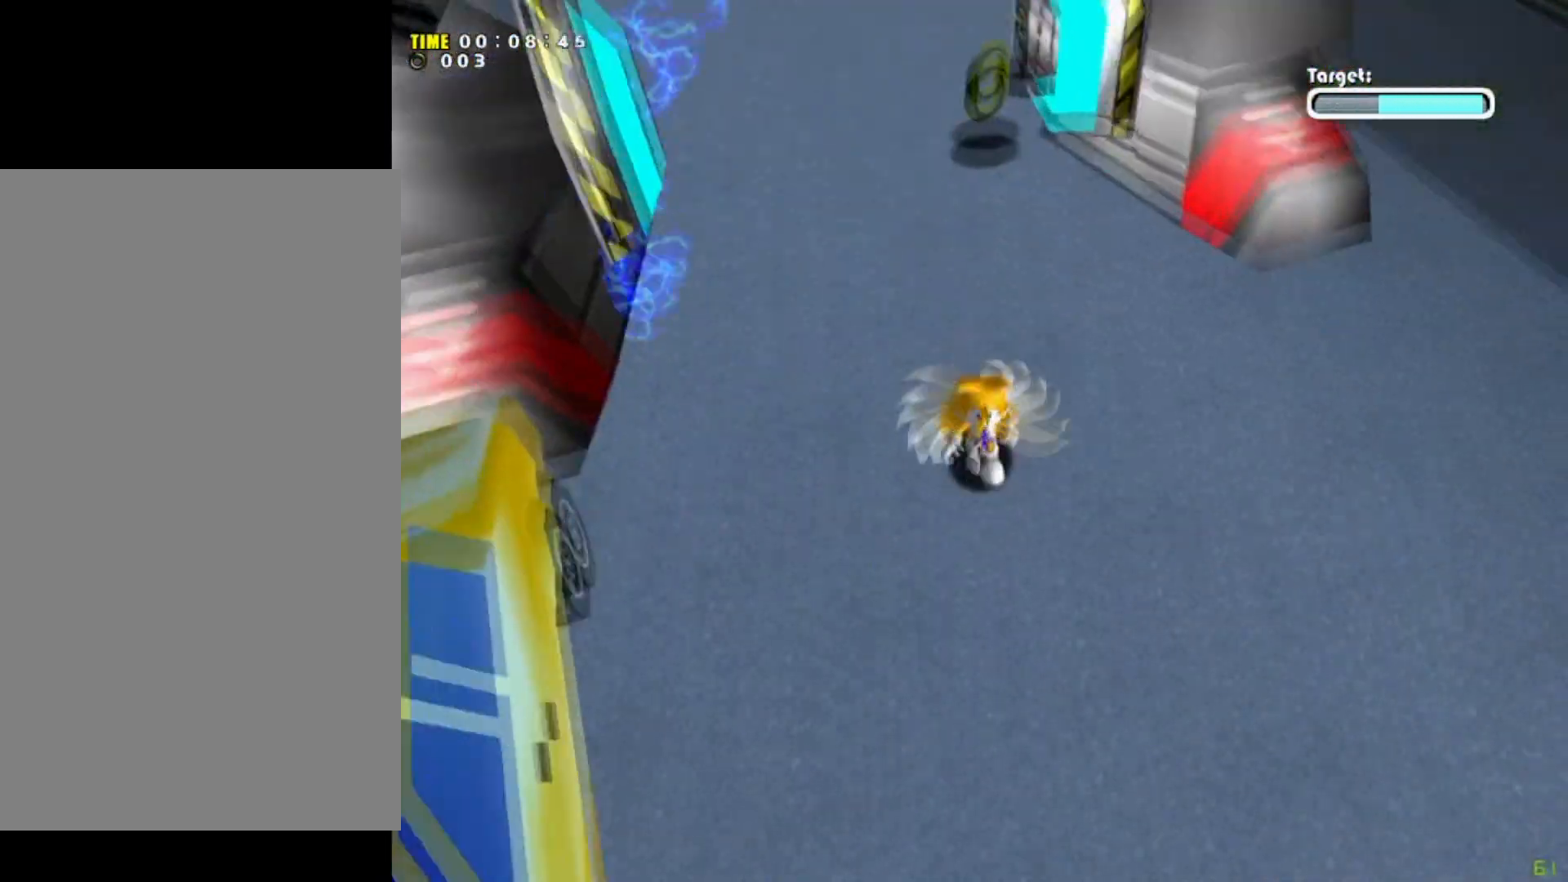
{"buttons": ["Y"], "left_stick": "center", "events": [[33, "Y", "up"], [100, "Y", "down"], [100, "left_stick", "up"], [200, "Y", "up"], [300, "Y", "down"], [367, "left_stick", "center"], [400, "Y", "up"], [467, "Y", "down"]]}
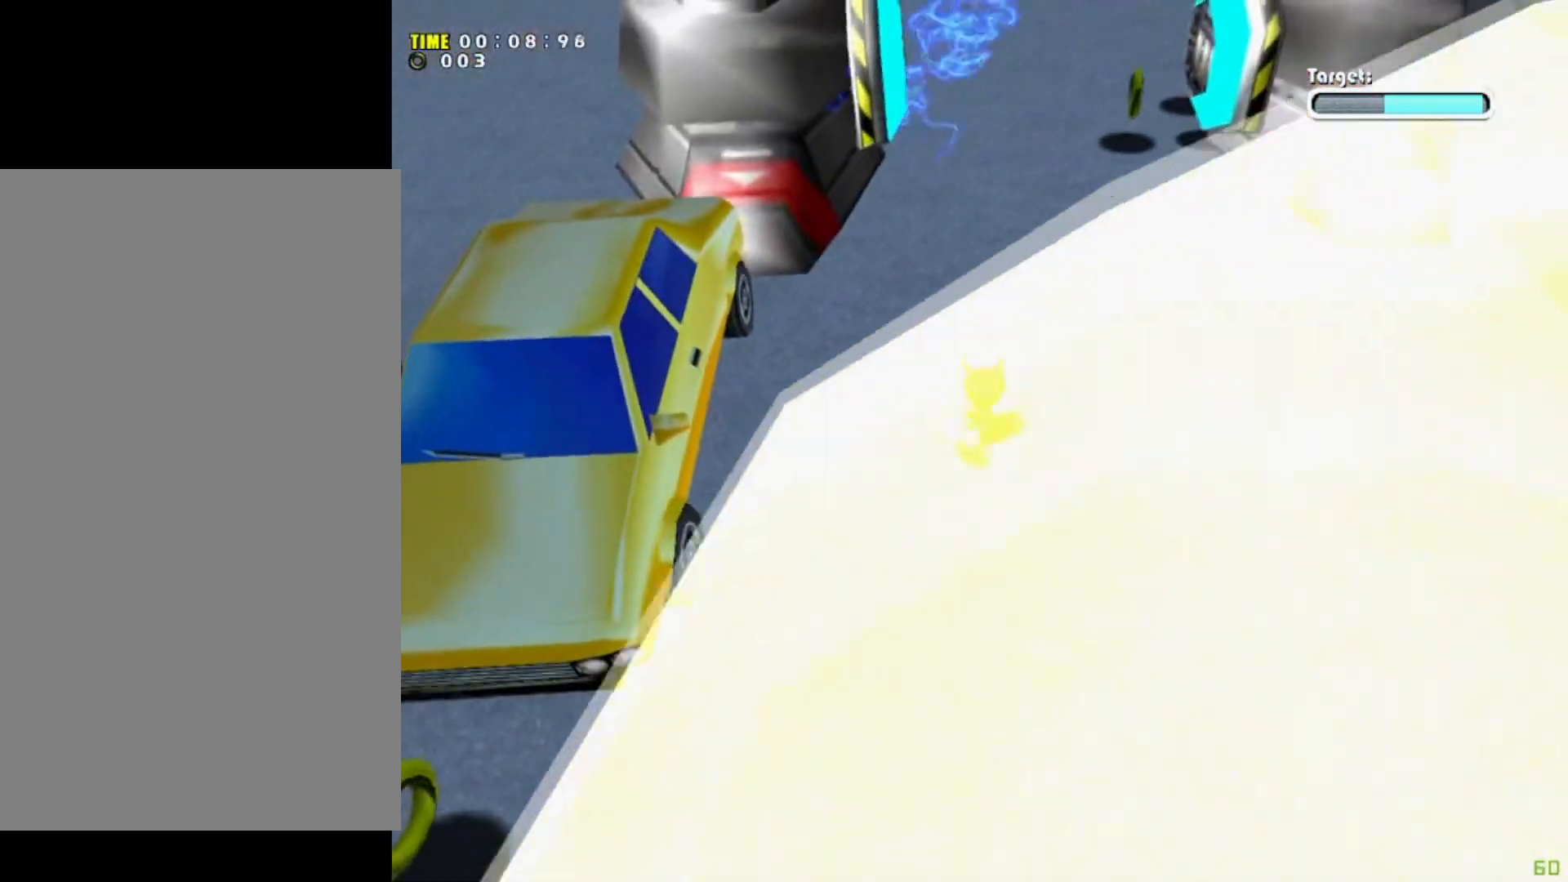
{"buttons": ["Y"], "left_stick": "center", "events": [[100, "left_stick", "up"], [134, "Y", "up"], [167, "Y", "down"], [234, "left_stick", "center"], [267, "Y", "up"], [334, "Y", "down"], [434, "Y", "up"], [501, "Y", "down"]]}
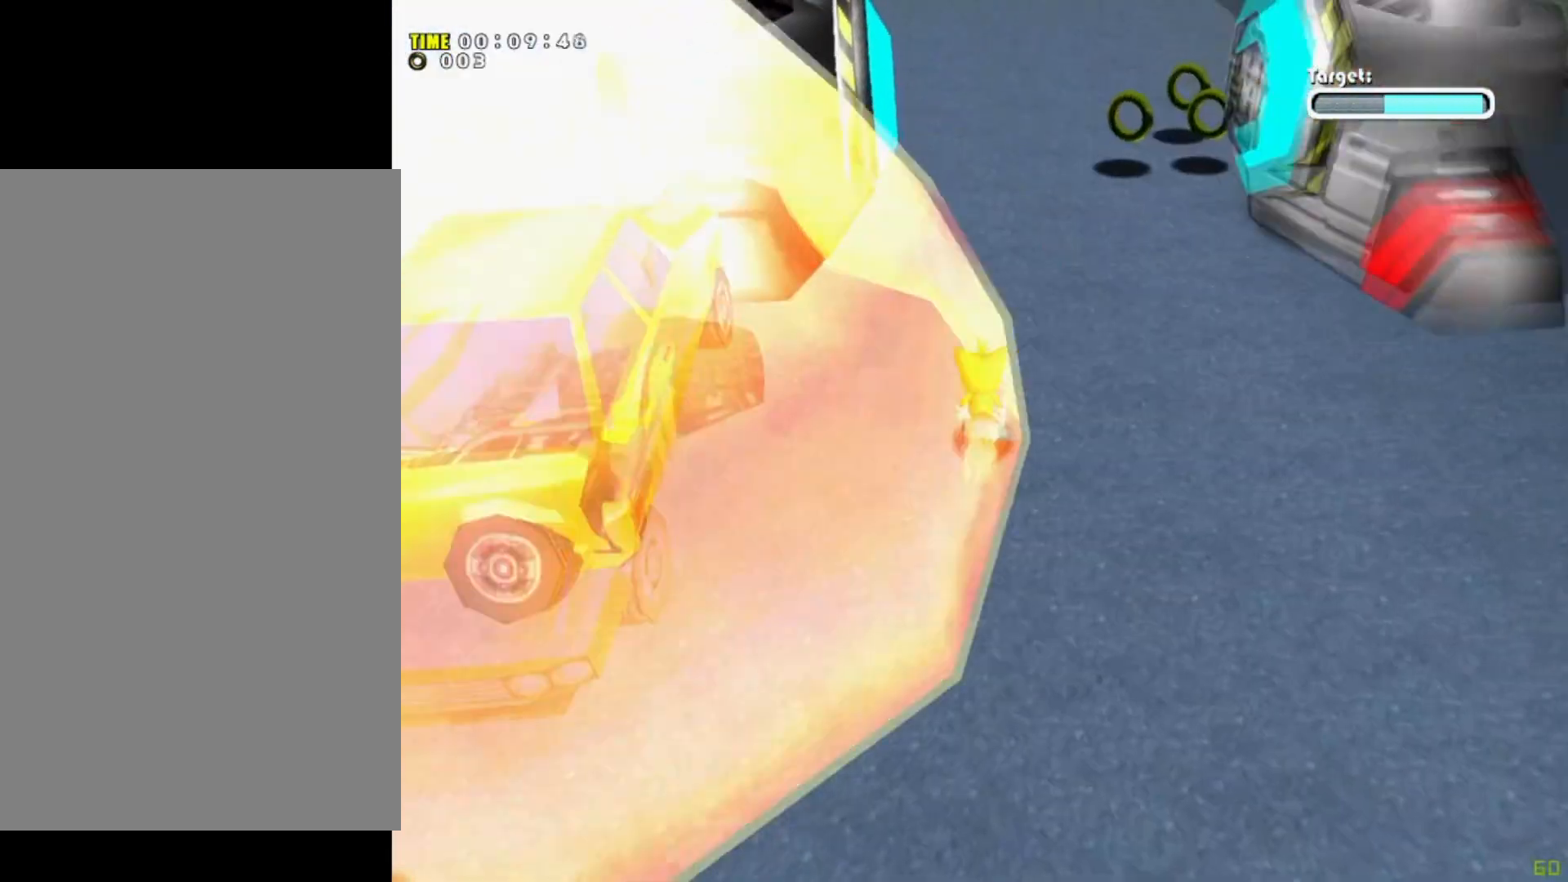
{"buttons": [], "left_stick": "center", "events": [[133, "Y", "up"]]}
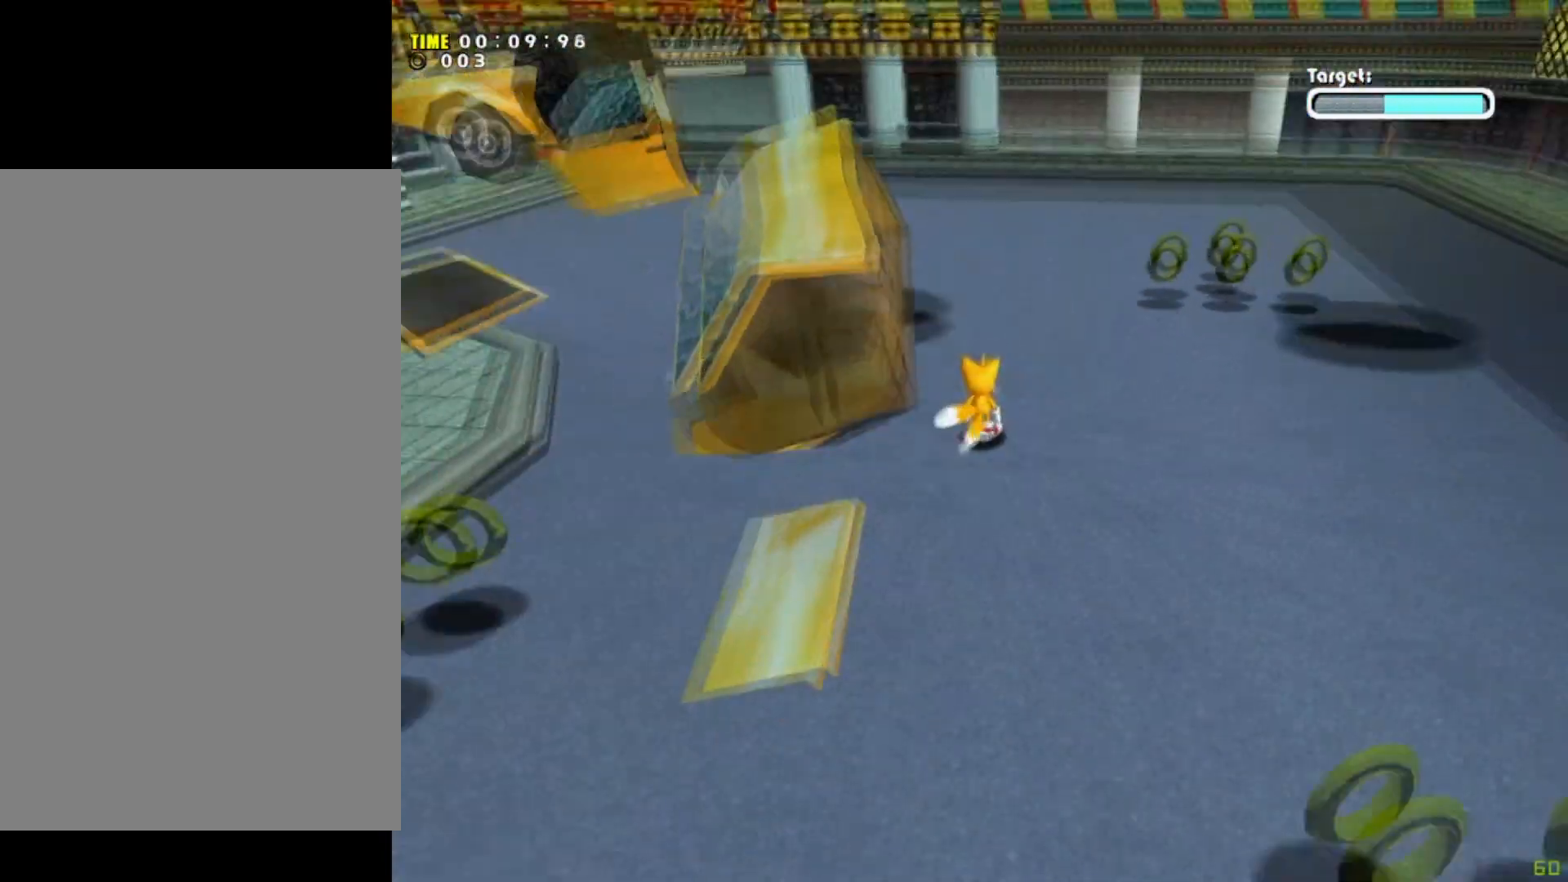
{"buttons": [], "left_stick": "down-left", "events": [[334, "Y", "down"], [400, "left_stick", "down-left"], [434, "Y", "up"]]}
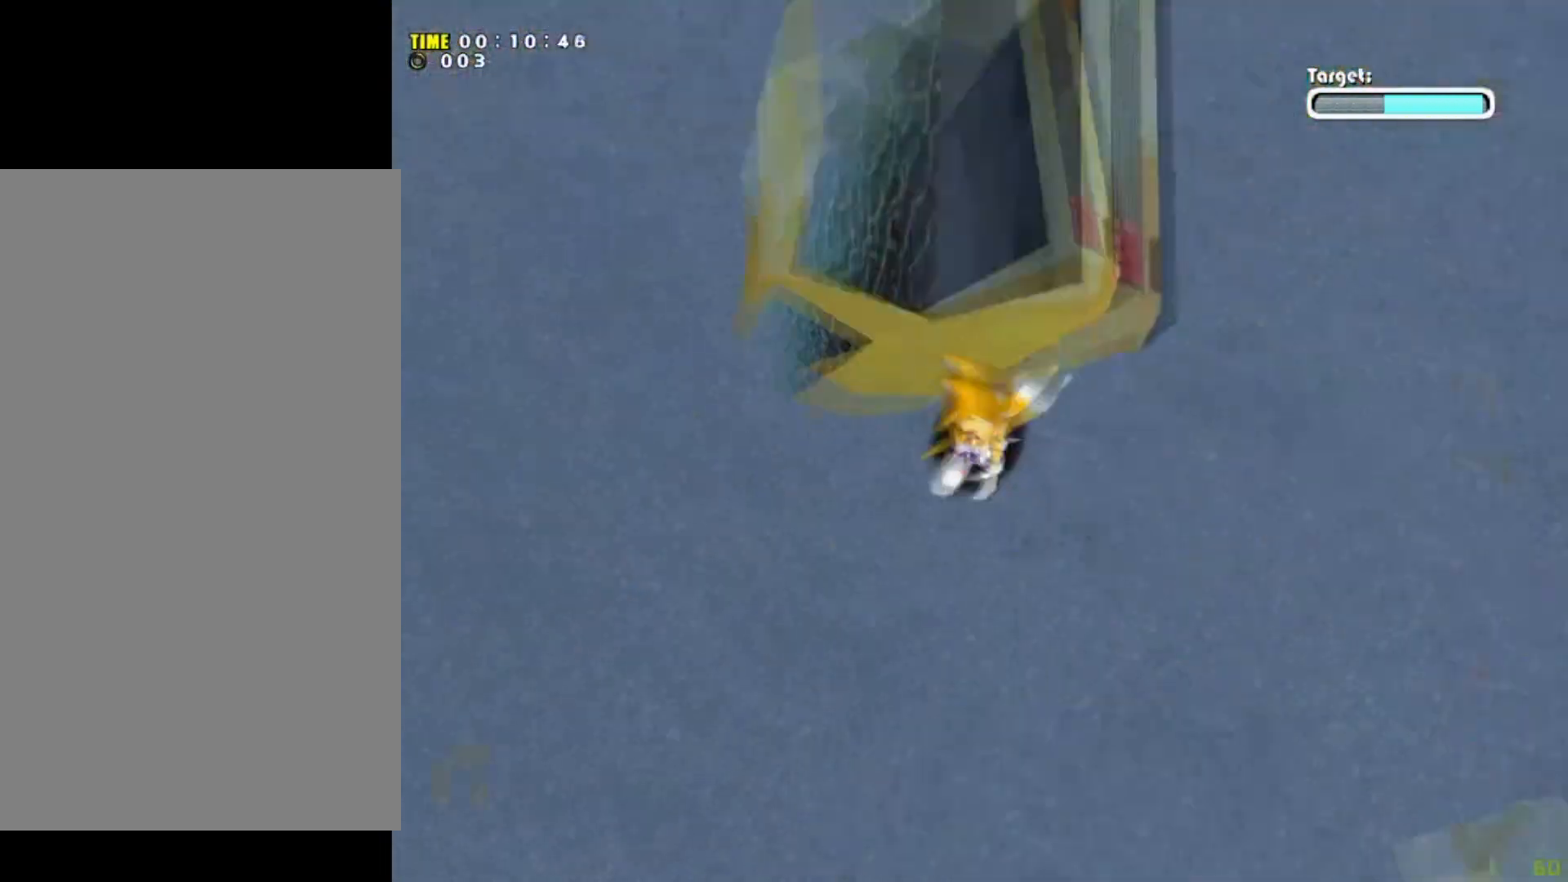
{"buttons": ["A"], "left_stick": "up", "events": [[100, "A", "down"], [100, "left_stick", "up-left"], [166, "left_stick", "up"], [200, "A", "up"], [267, "A", "down"], [367, "A", "up"], [467, "A", "down"]]}